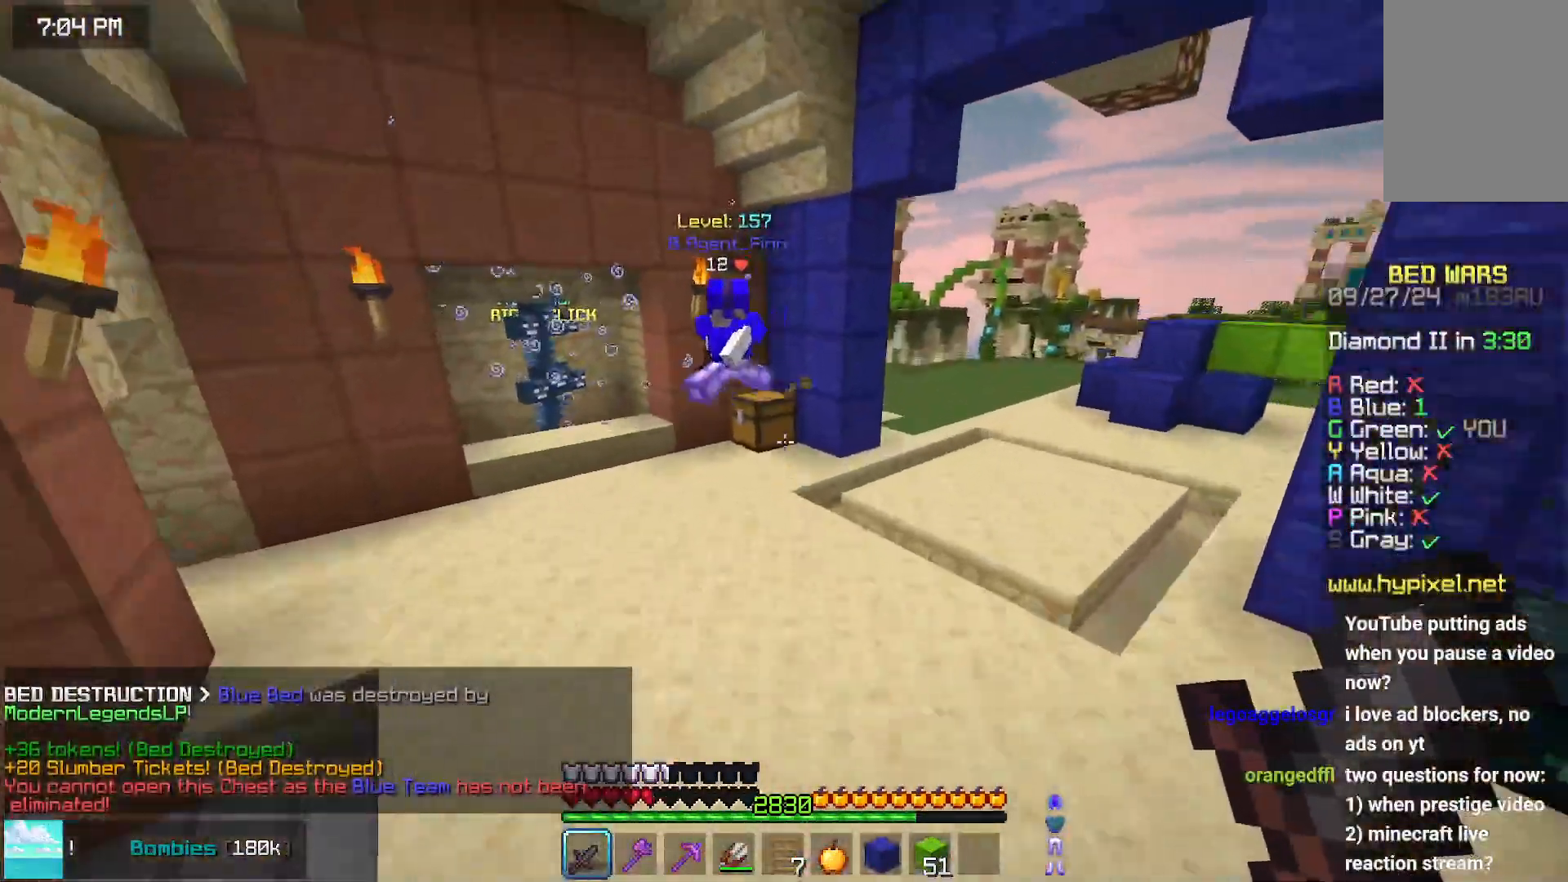
Gameplay with keyboard and mouse; each line is a JSON object with the keys and mouse buttons held at the frame after it. "events" lists presses ("down") and releases ("up") of "down", "left", "right", "space", "up", "mouse_left" and "mouse_right" between this image and that frame as [ms after this image, input, new state], when the widget could be followed in between. "mouse_left", "mouse_right" = the "left", "right" buttons of the "mouse" list. No other keys are recorded. Fast repeated clicks can show as one long hold. Mouse movement is not recorded.
{"keys": ["left", "space"], "mouse": [], "events": [[100, "space", "up"], [250, "up", "up"], [367, "space", "down"]]}
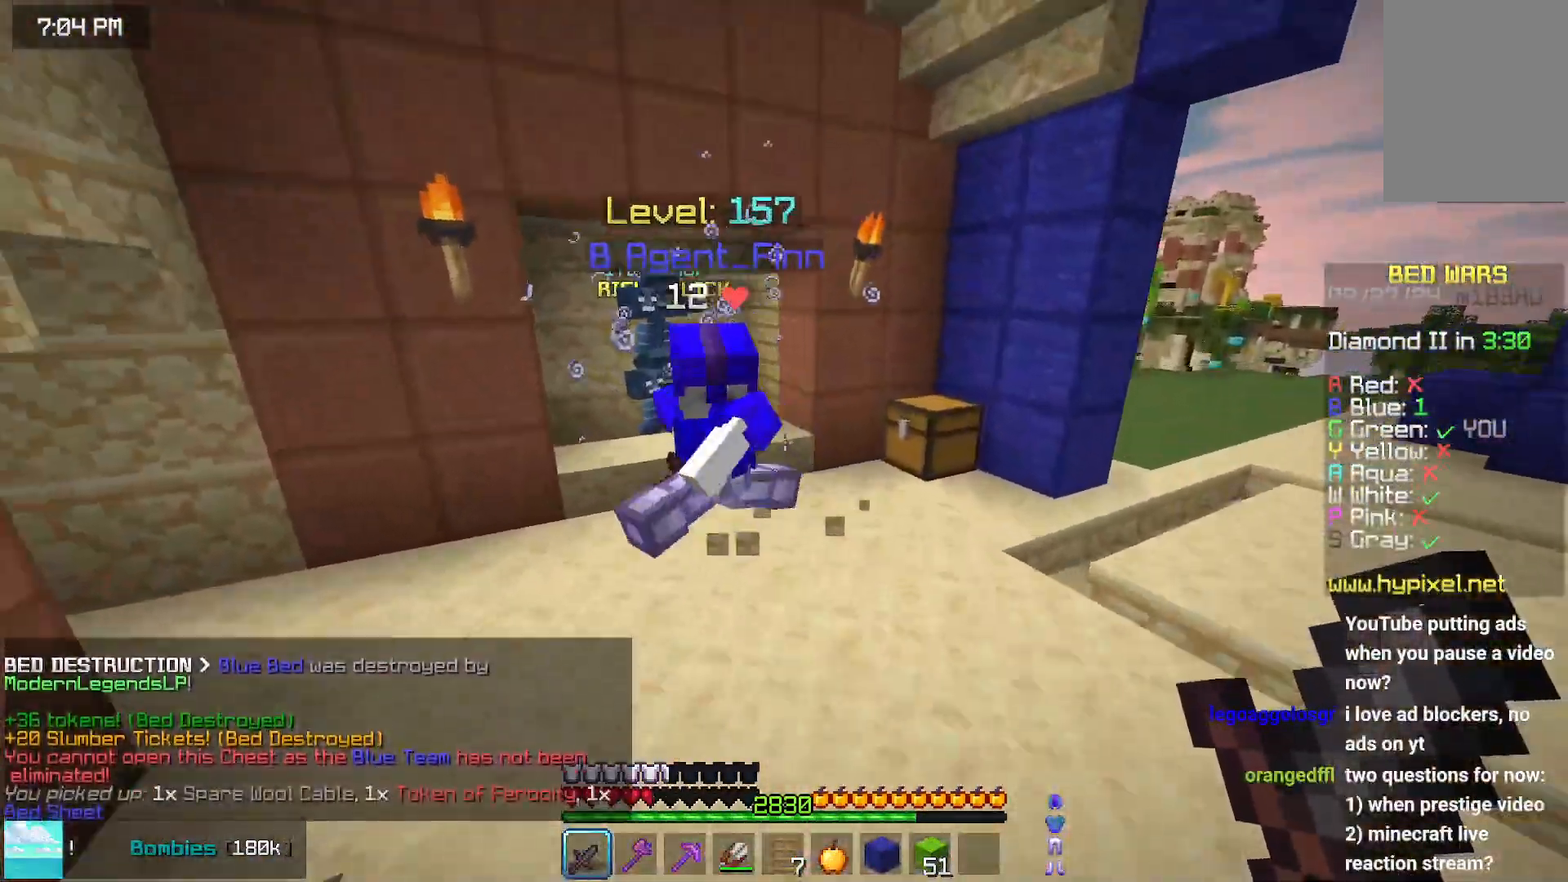
{"keys": ["left", "up"], "mouse": [], "events": [[117, "space", "up"], [283, "mouse_left", "down"], [317, "up", "down"], [383, "mouse_left", "up"], [417, "mouse_left", "down"], [483, "mouse_left", "up"]]}
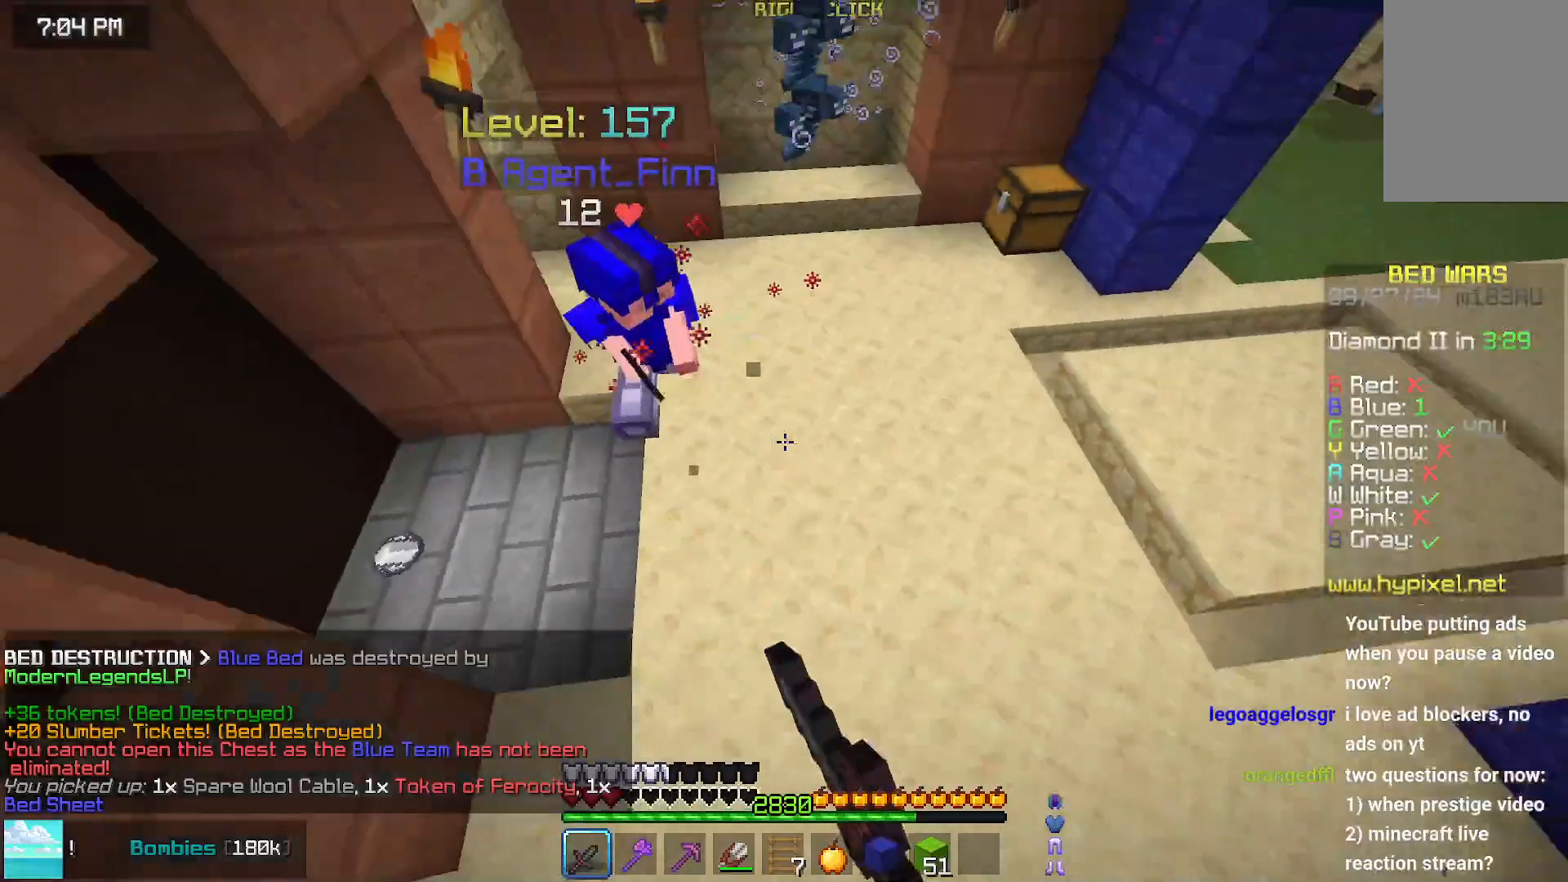
{"keys": ["down"], "mouse": [], "events": [[33, "mouse_left", "down"], [83, "mouse_left", "up"], [233, "left", "up"], [233, "up", "up"], [400, "down", "down"]]}
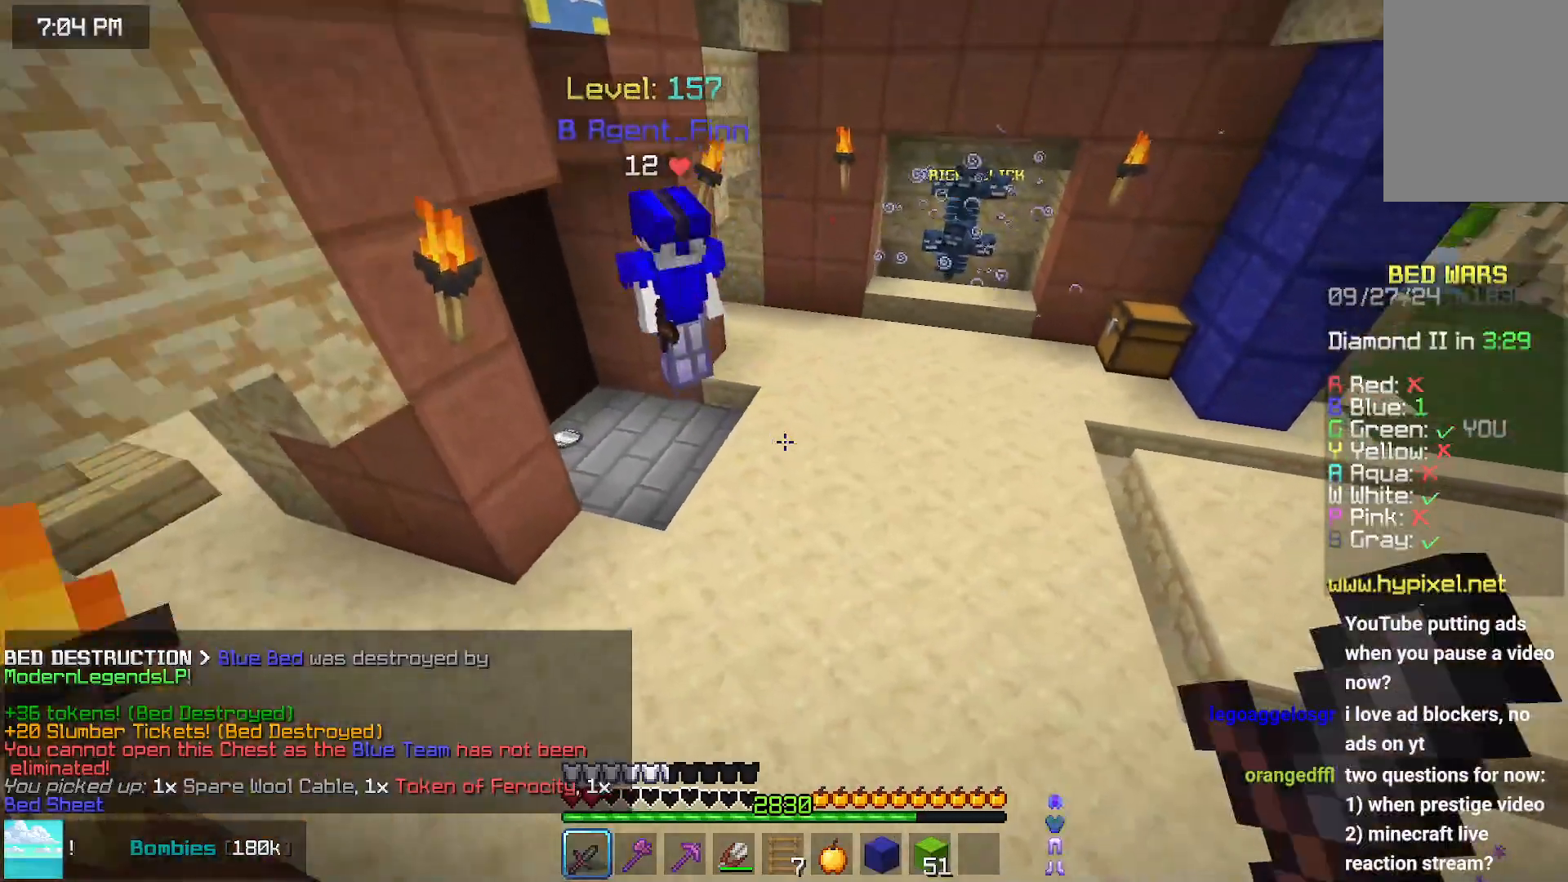
{"keys": ["right", "up"], "mouse": [], "events": [[100, "down", "up"], [150, "up", "down"], [400, "right", "down"]]}
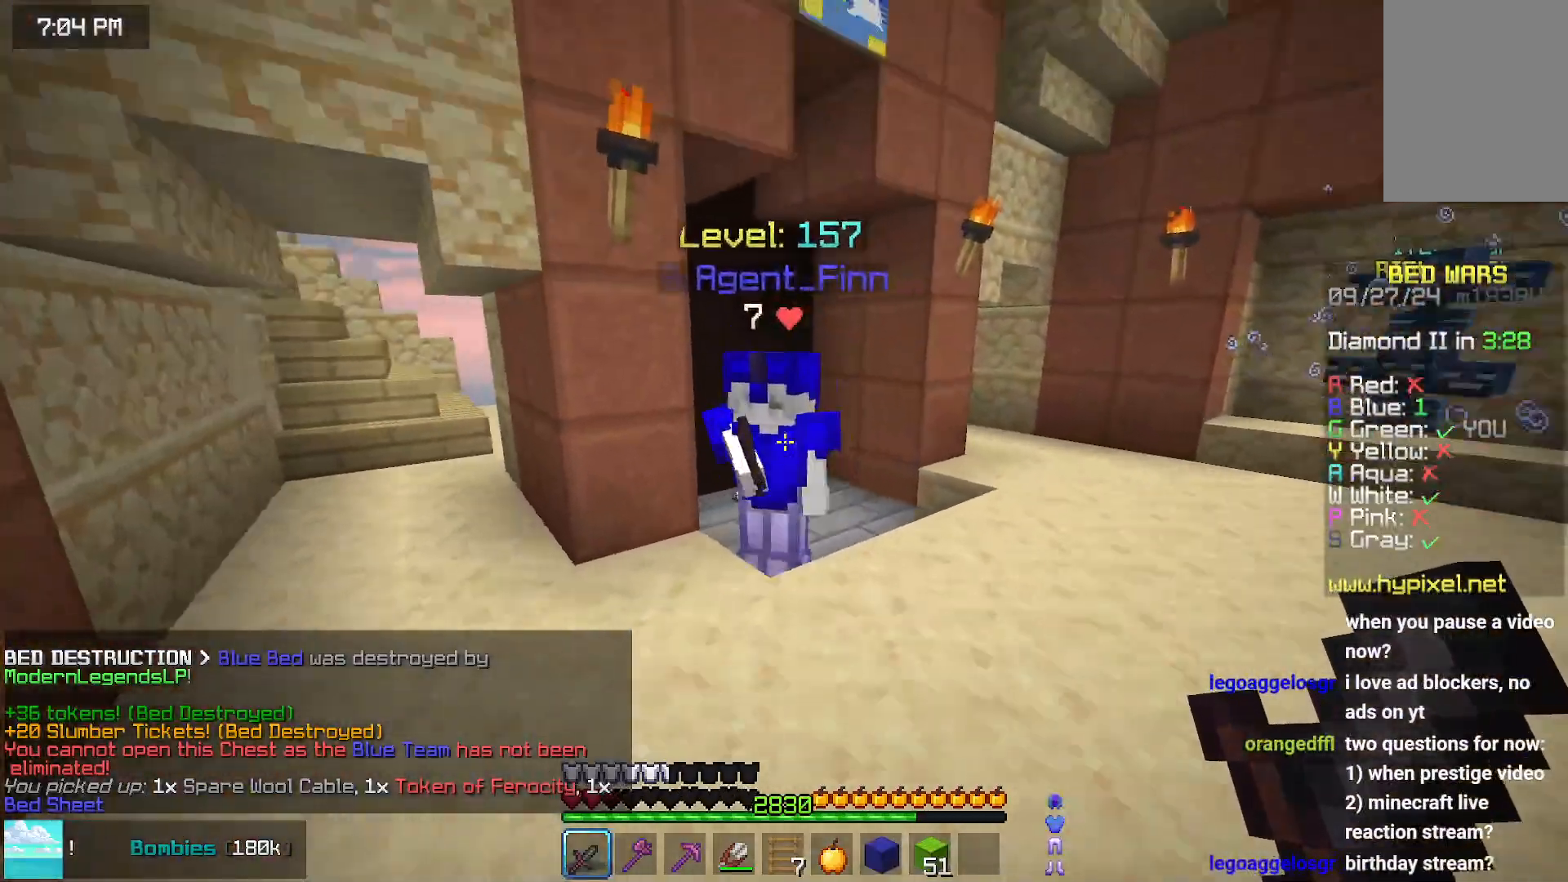
{"keys": ["left", "up"], "mouse": [], "events": [[100, "left", "down"], [100, "mouse_left", "down"], [100, "mouse_right", "down"], [100, "right", "up"], [100, "up", "up"], [150, "mouse_right", "up"], [200, "mouse_left", "up"], [367, "up", "down"]]}
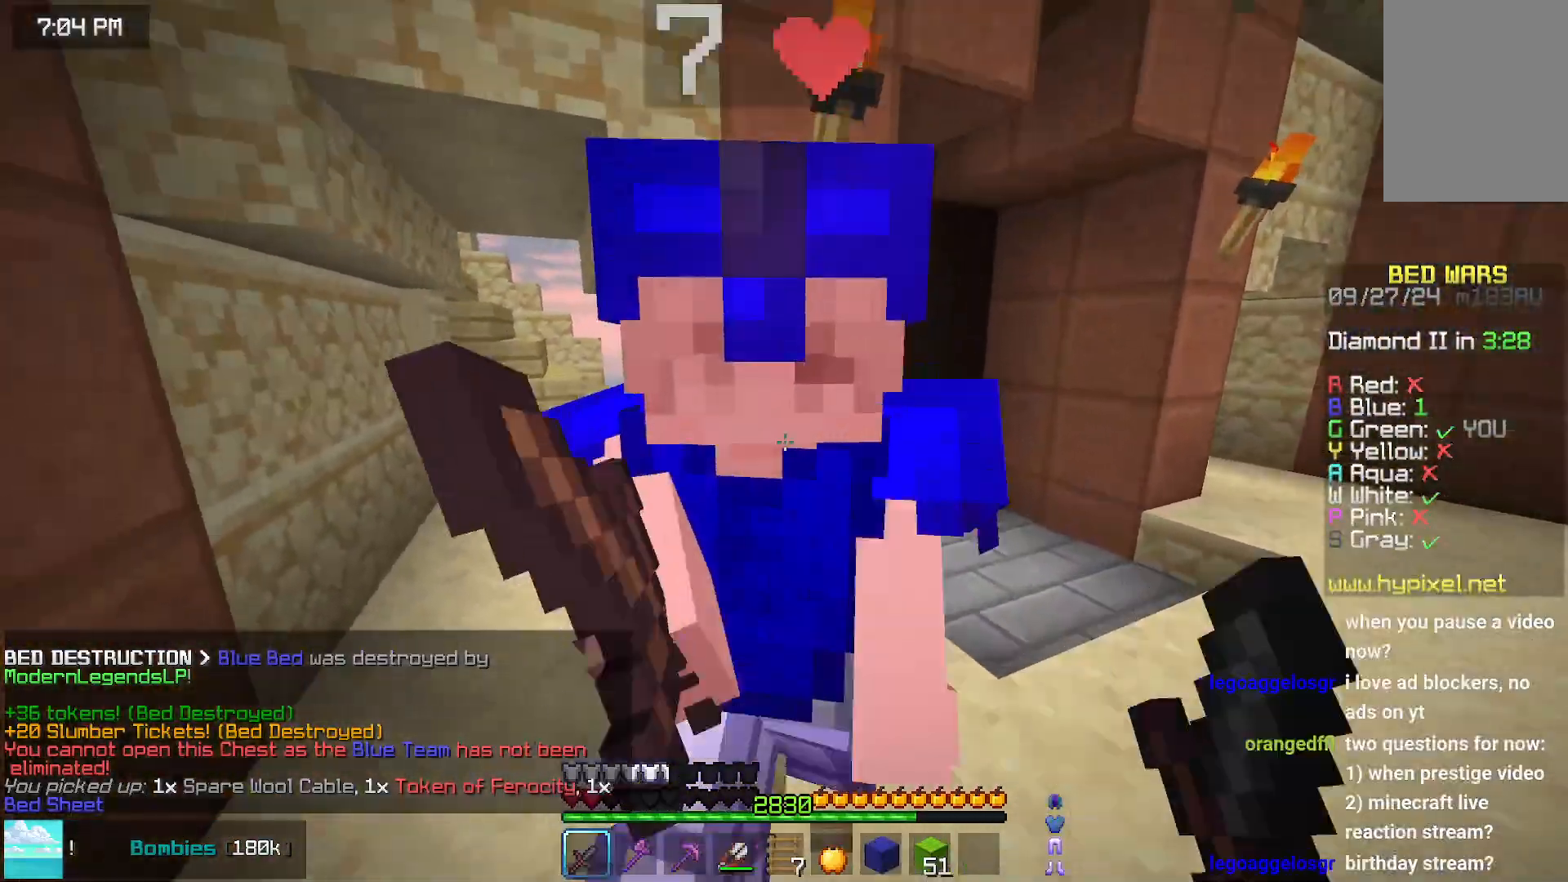
{"keys": [], "mouse": [], "events": [[133, "mouse_left", "down"], [133, "up", "up"], [167, "left", "up"], [167, "mouse_left", "up"]]}
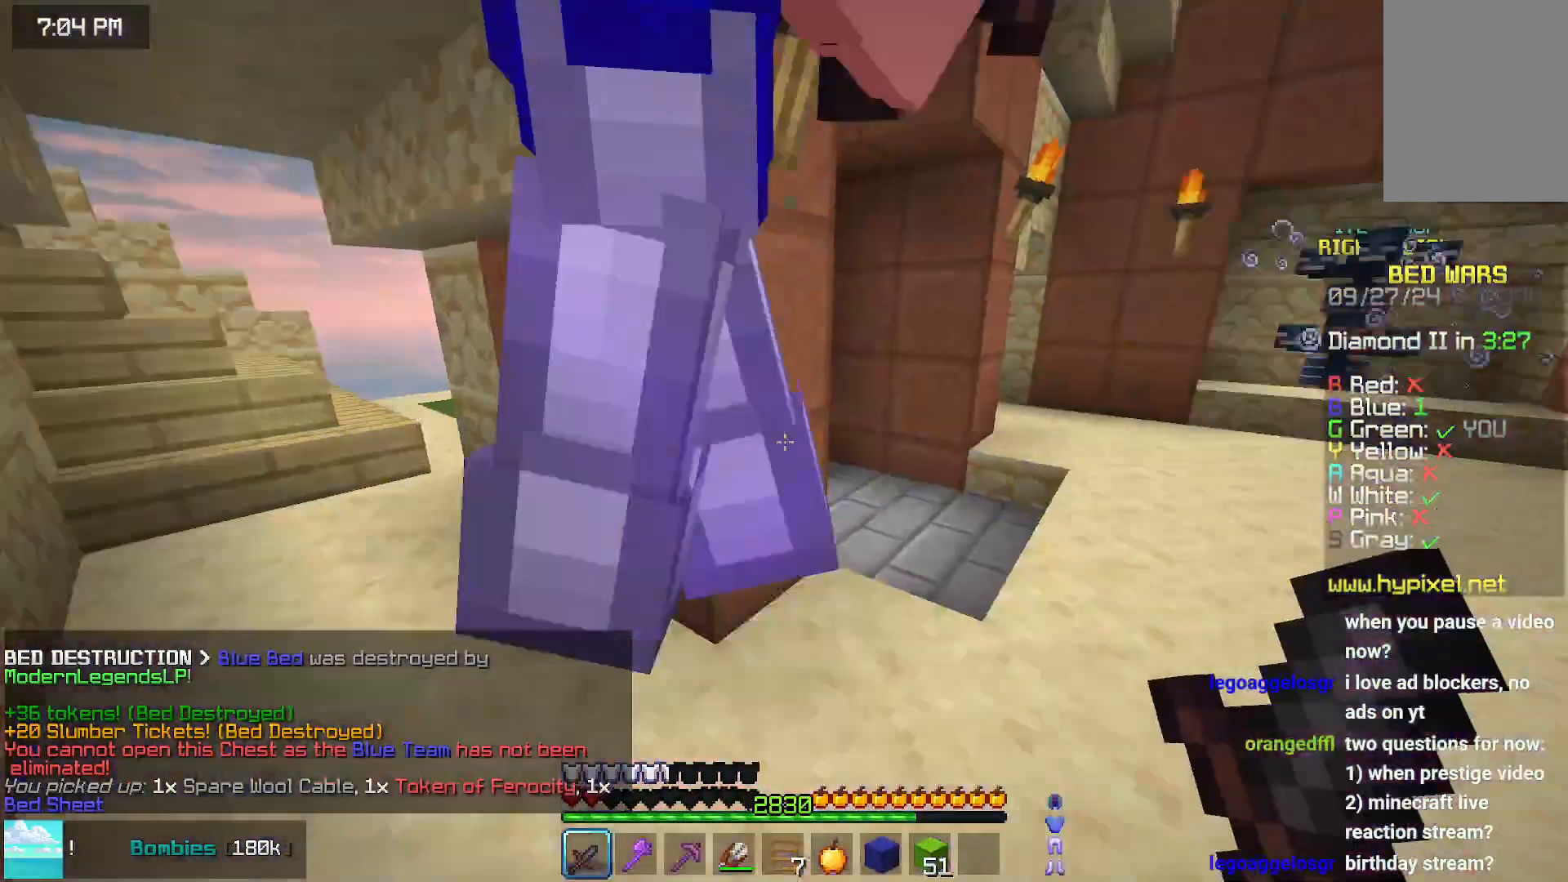
{"keys": [], "mouse": [], "events": [[183, "mouse_left", "down"], [300, "mouse_left", "up"]]}
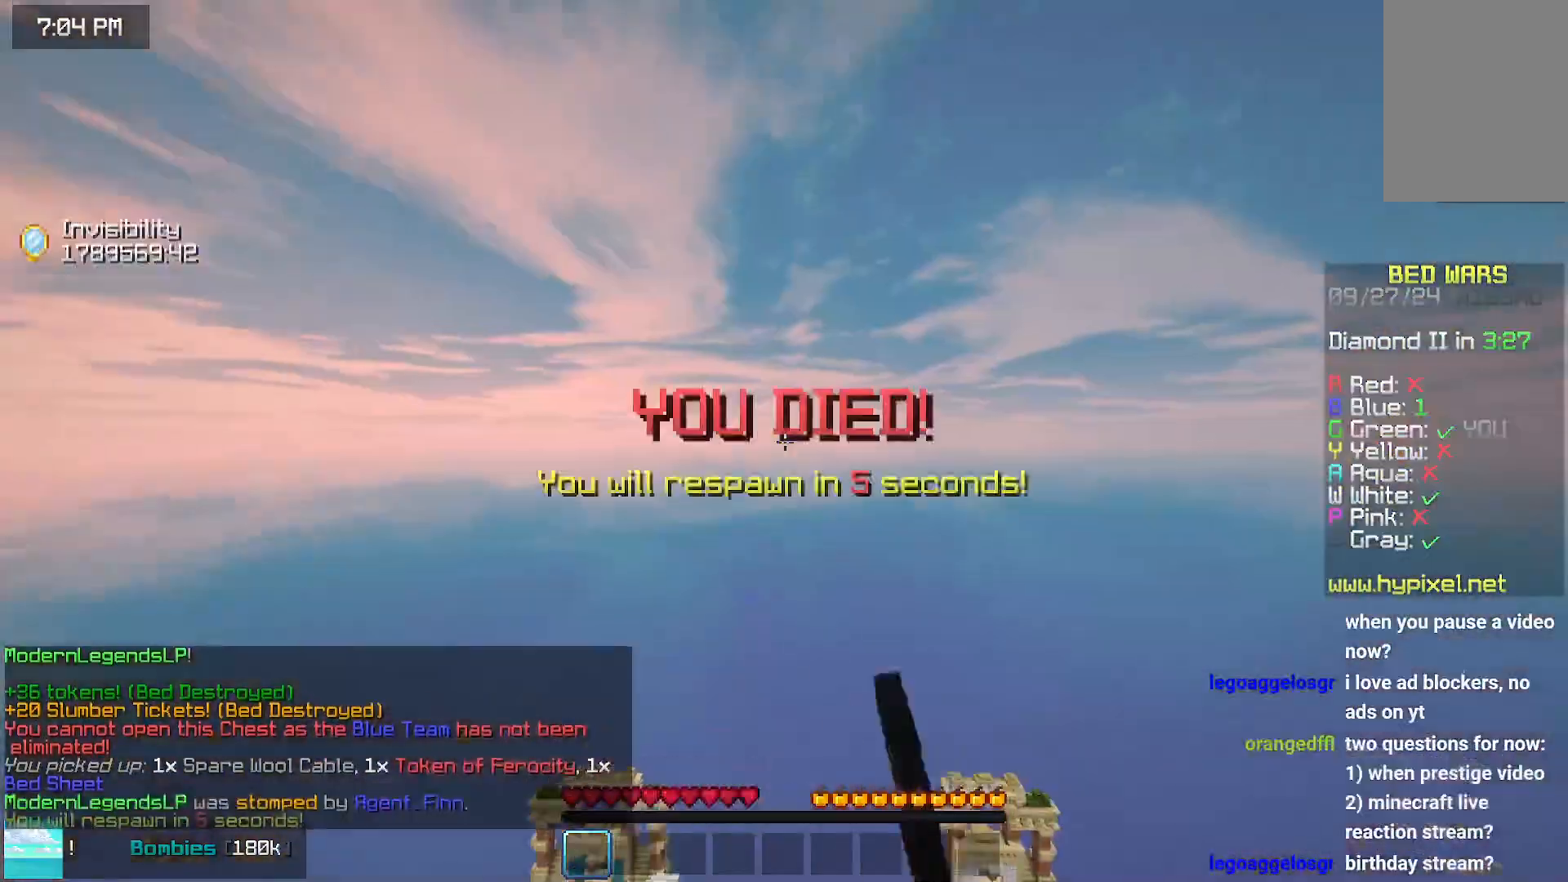
{"keys": [], "mouse": [], "events": [[100, "mouse_left", "down"], [200, "mouse_left", "up"]]}
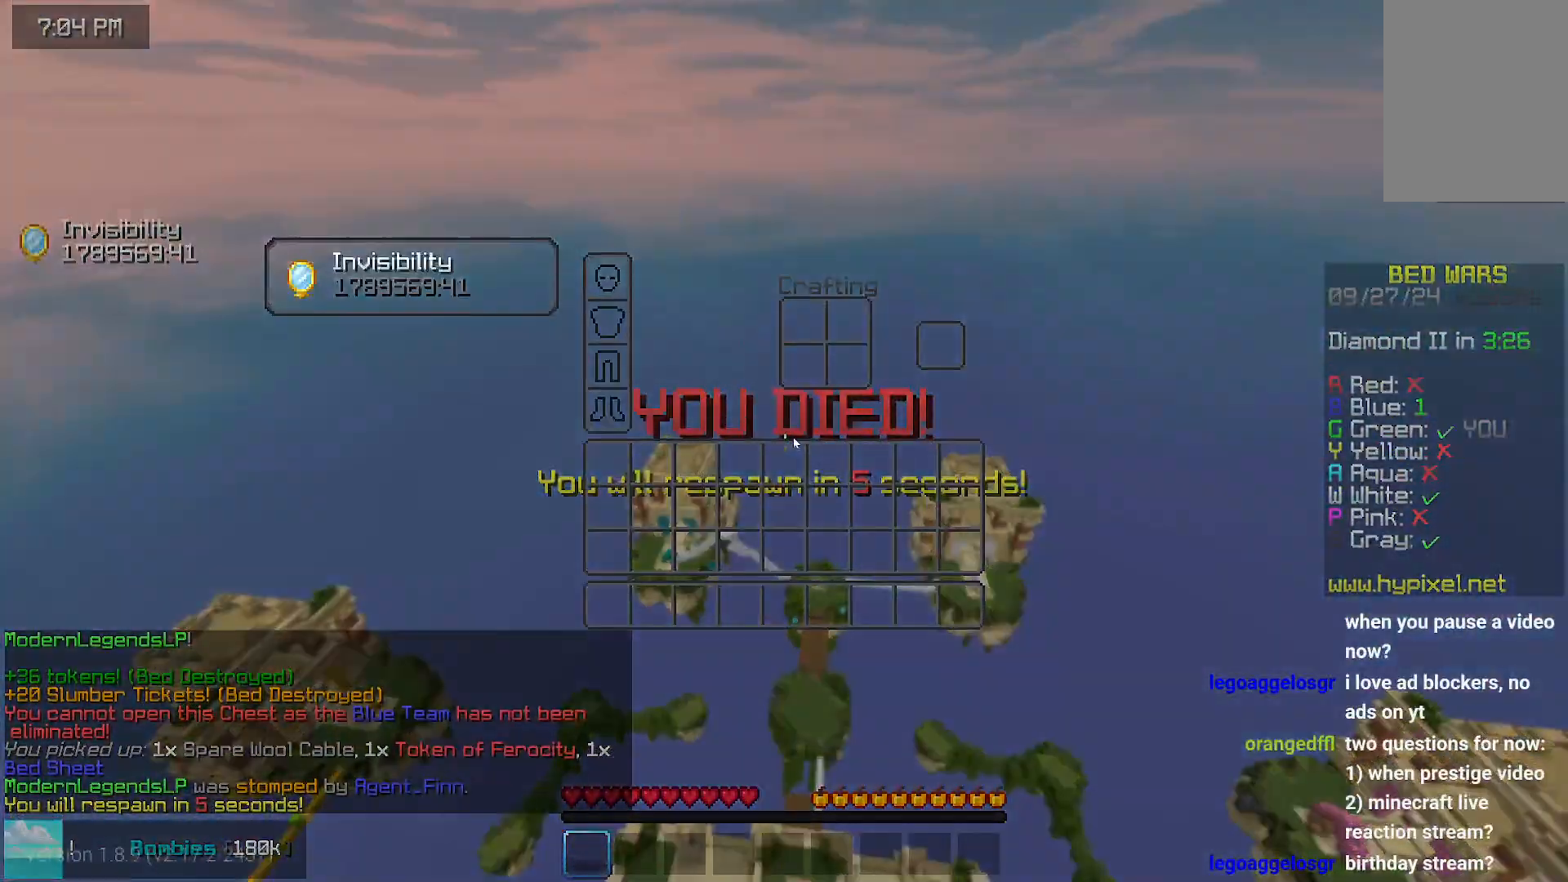
{"keys": [], "mouse": [], "events": []}
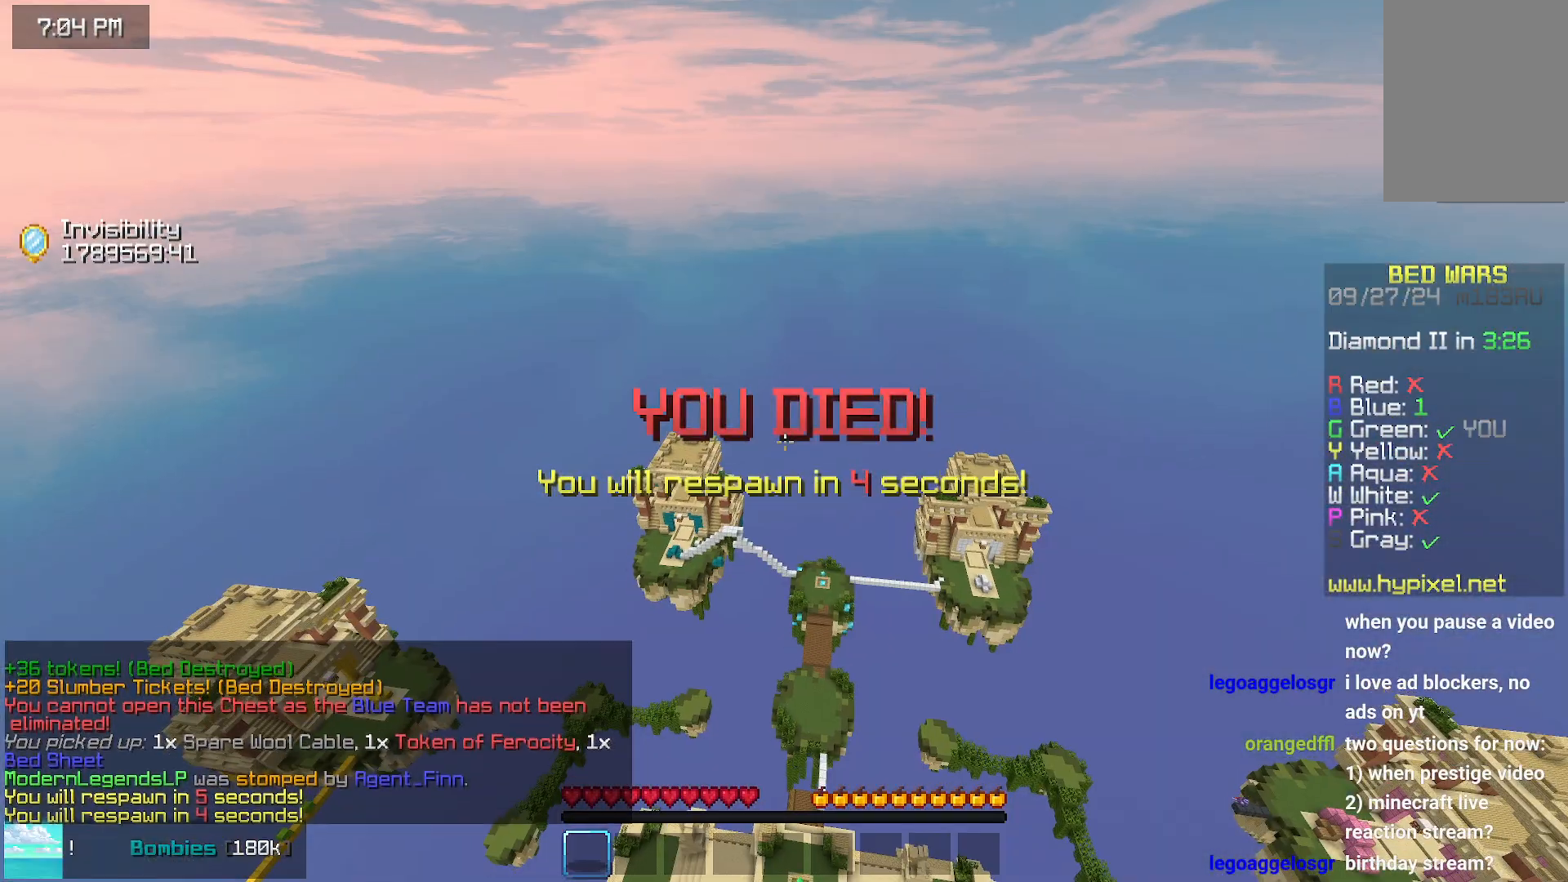
{"keys": [], "mouse": [], "events": []}
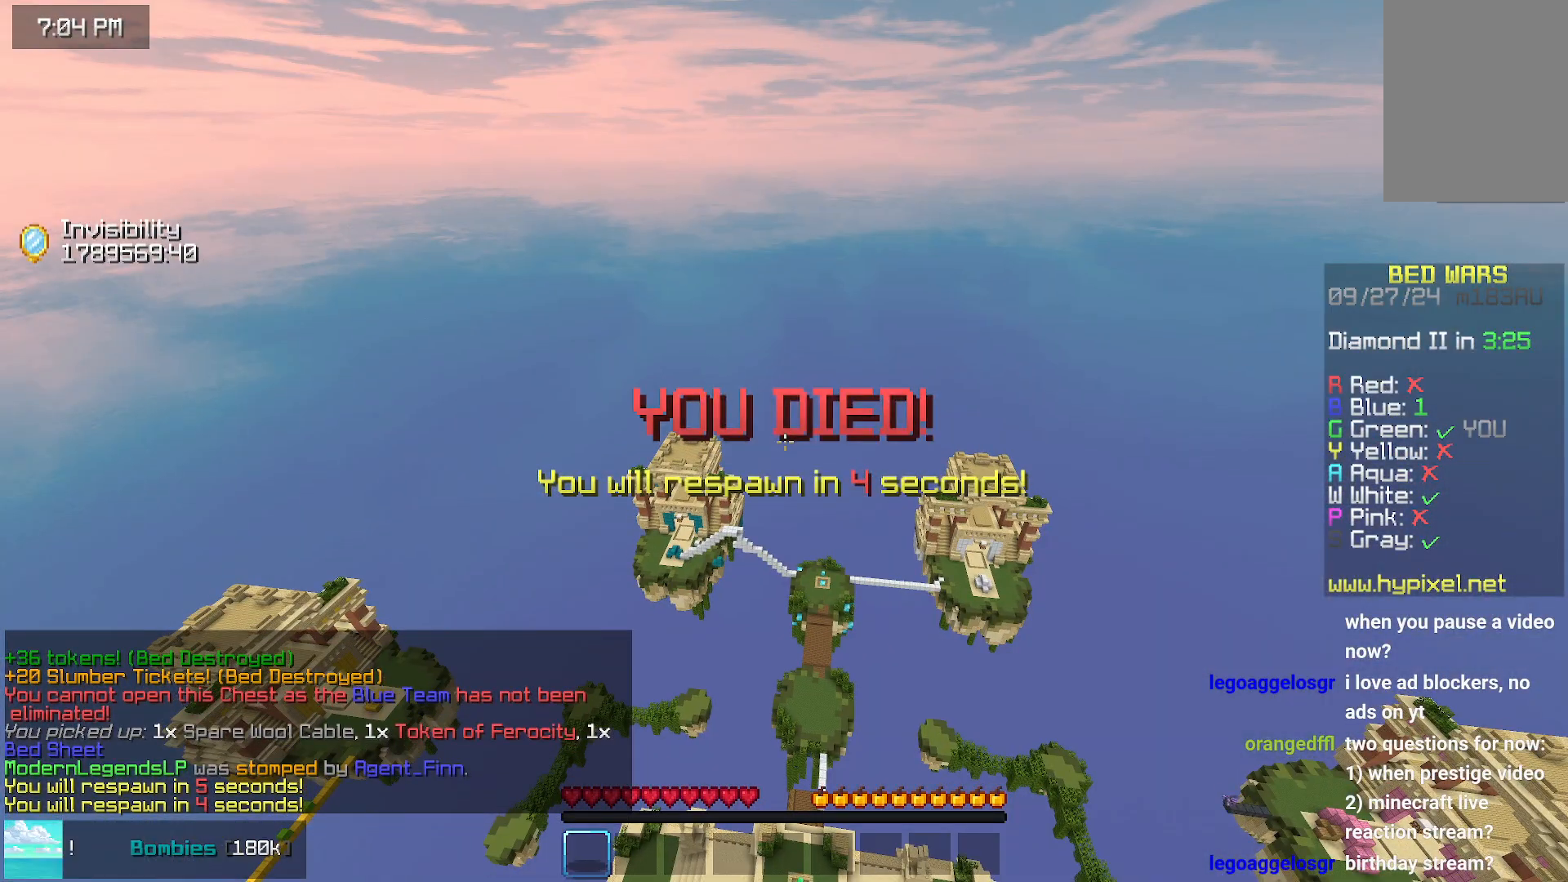
{"keys": [], "mouse": [], "events": []}
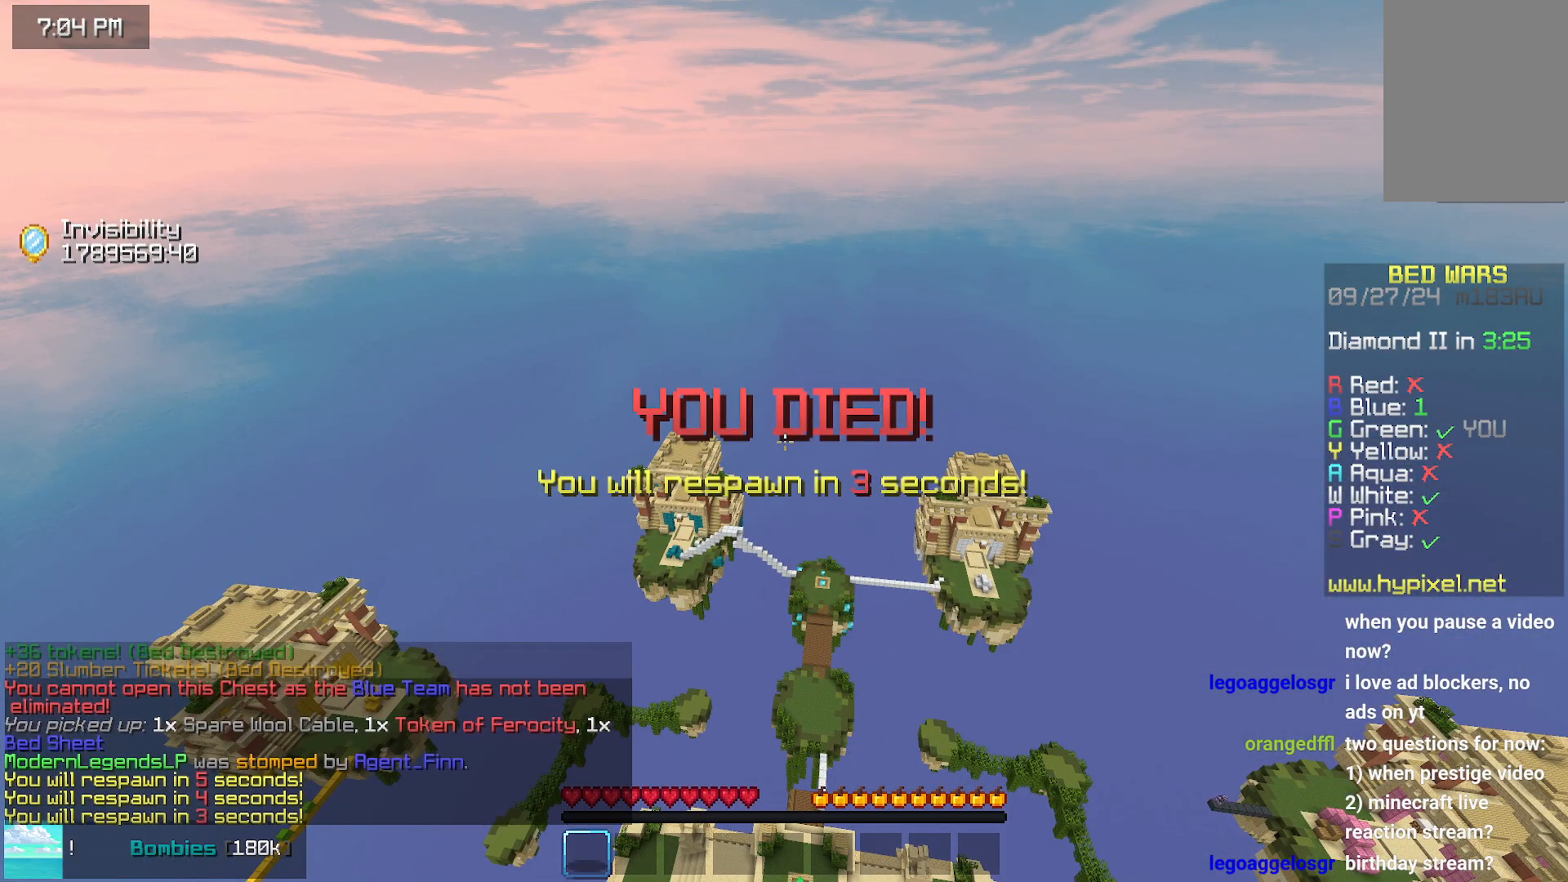
{"keys": [], "mouse": [], "events": []}
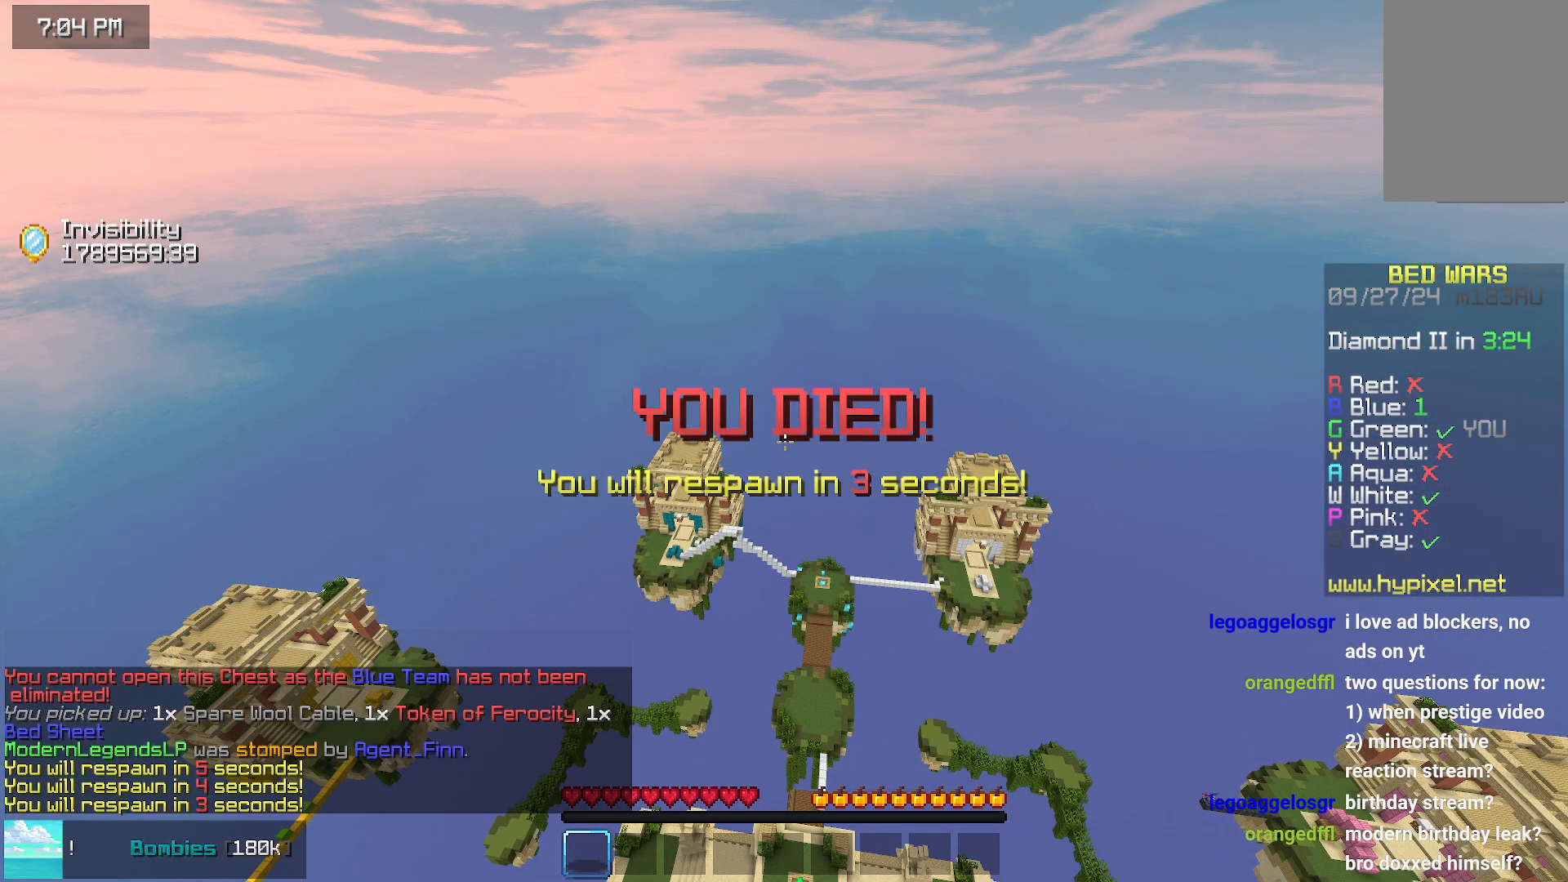
{"keys": [], "mouse": [], "events": []}
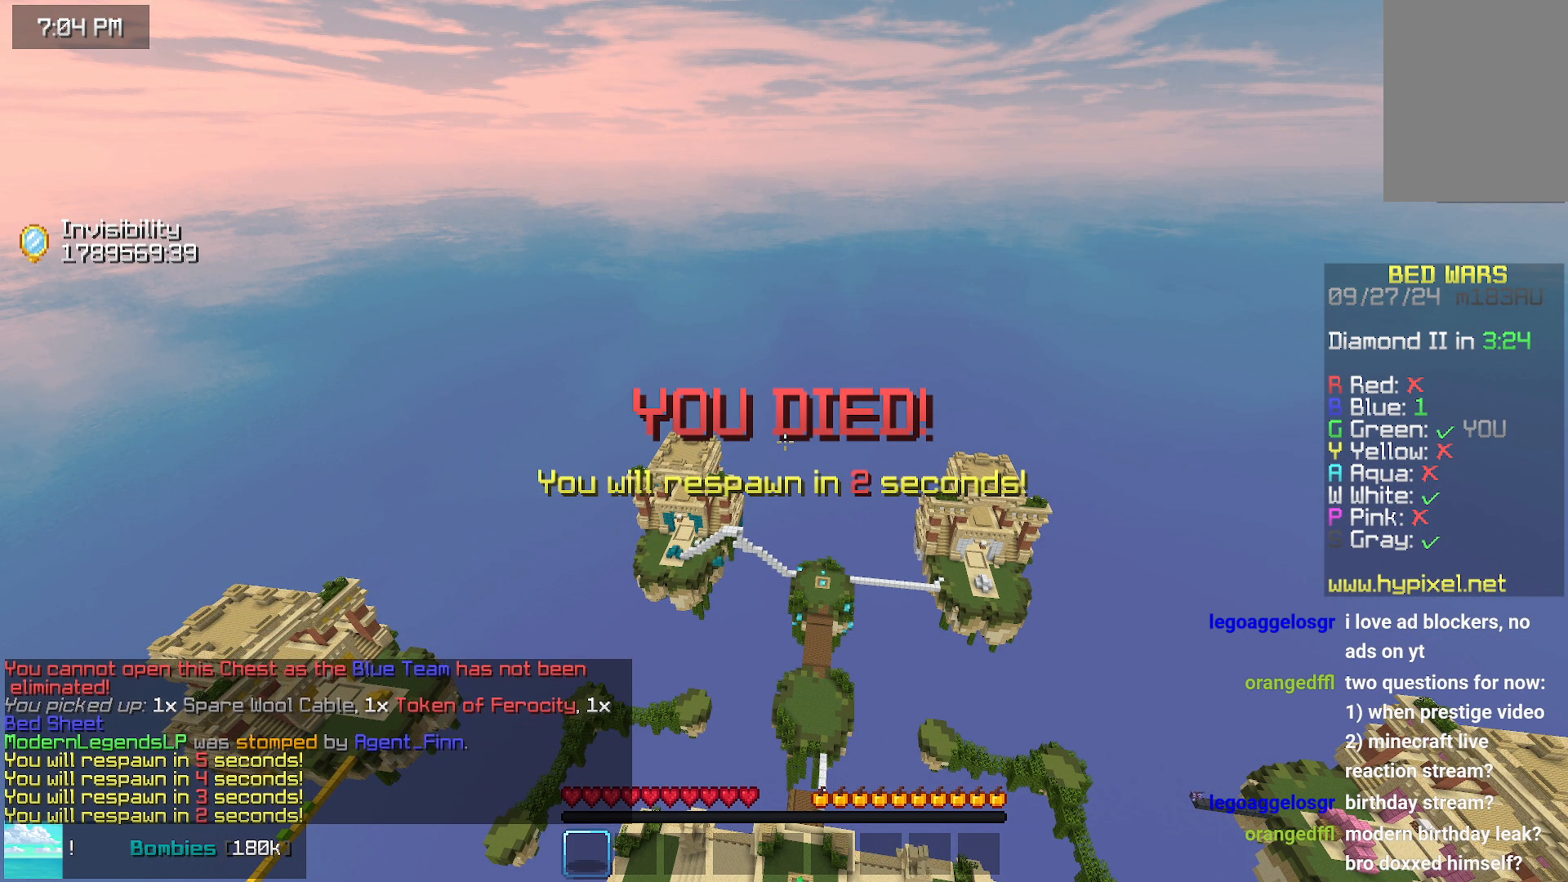
{"keys": [], "mouse": [], "events": []}
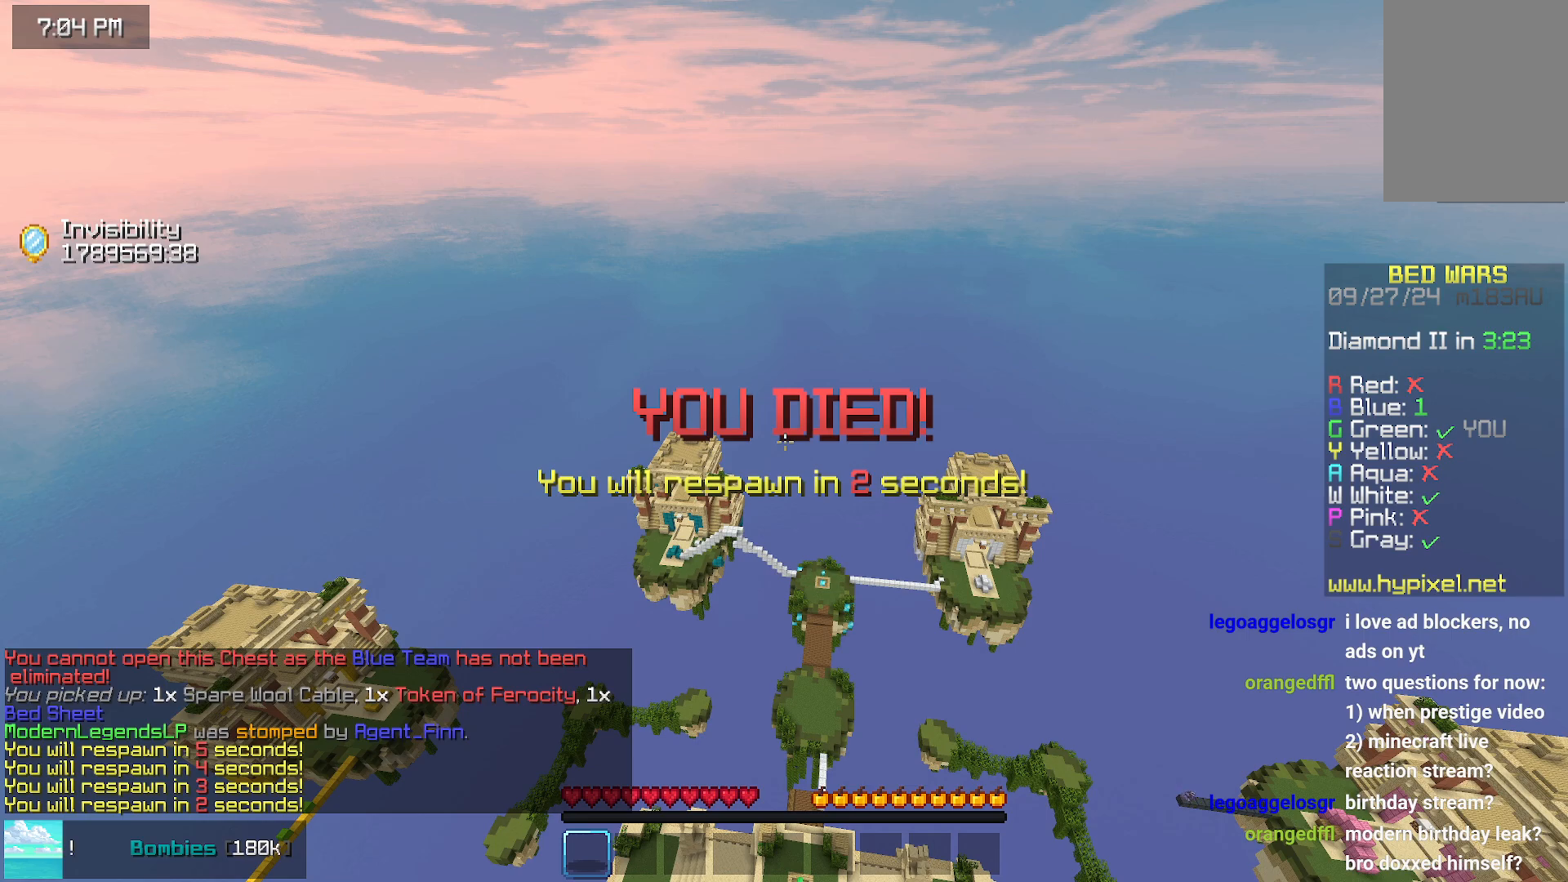
{"keys": [], "mouse": [], "events": []}
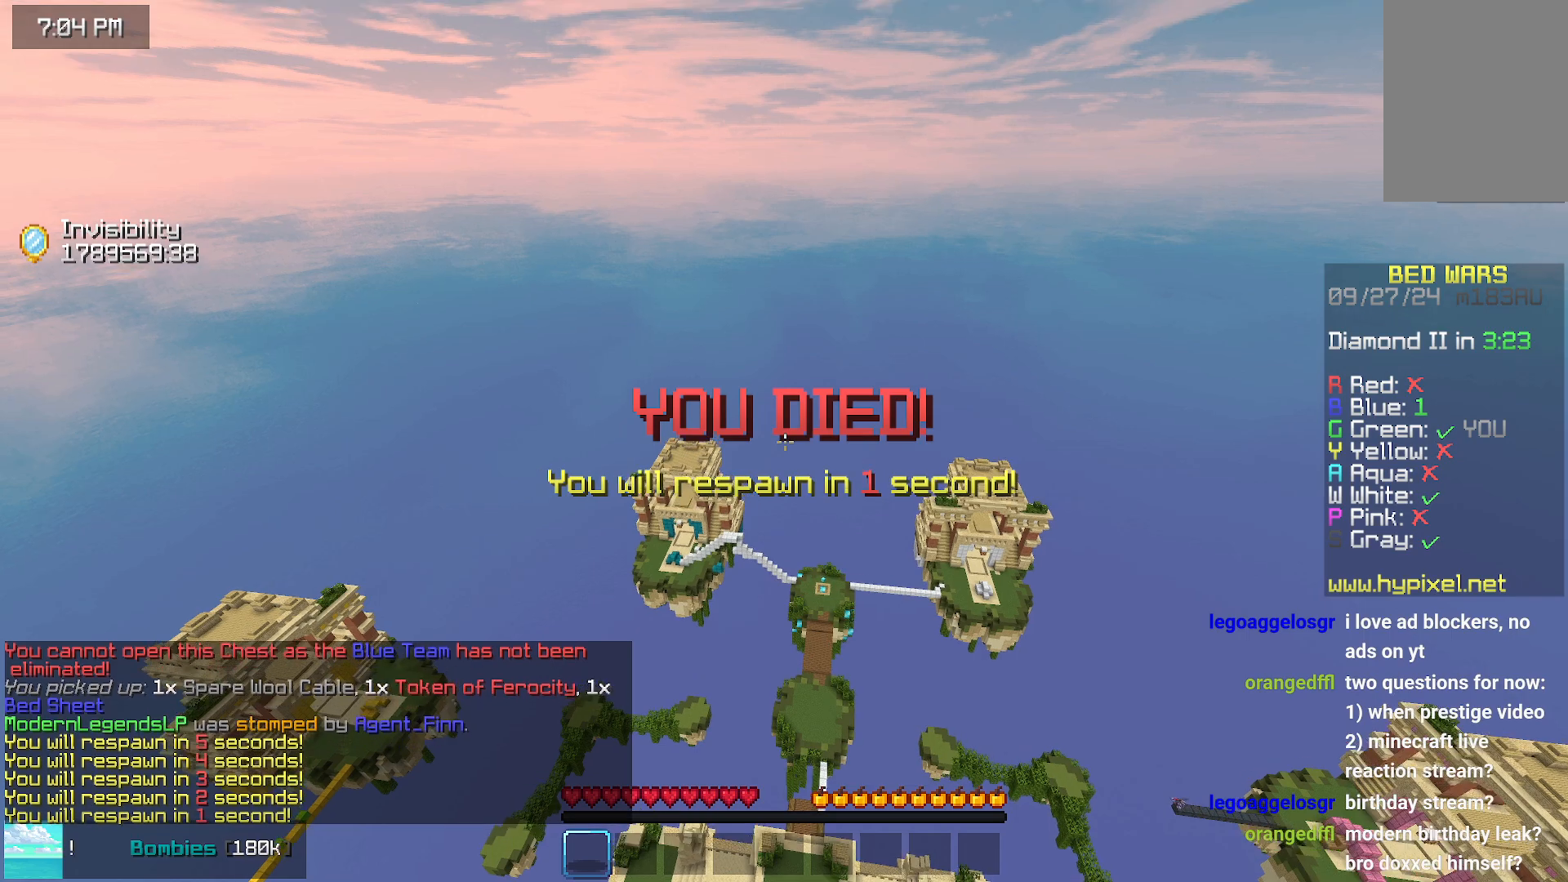
{"keys": [], "mouse": [], "events": []}
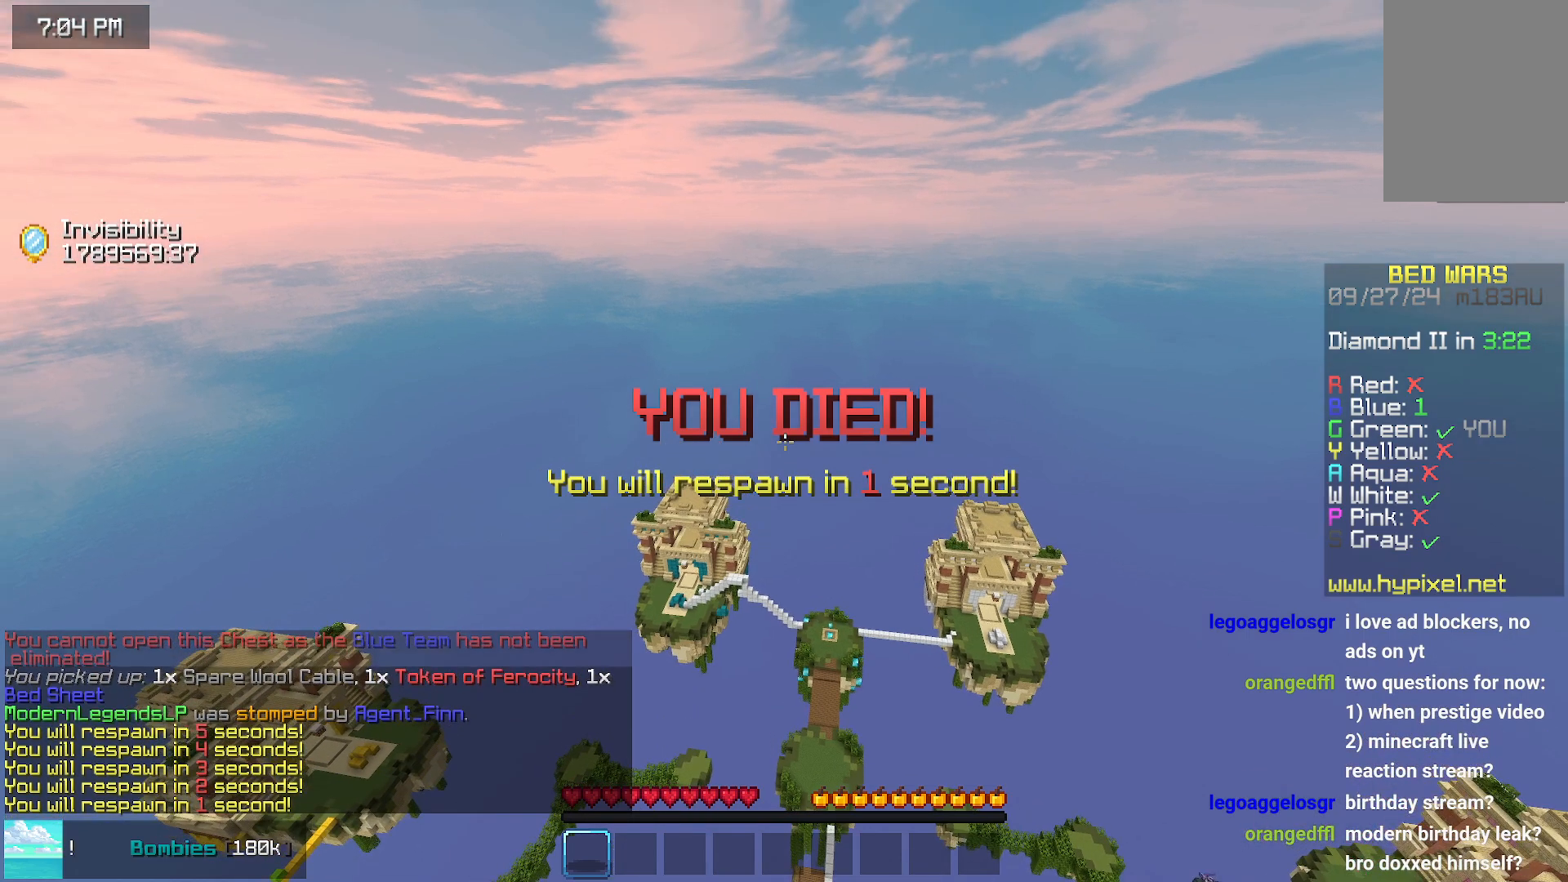
{"keys": [], "mouse": [], "events": []}
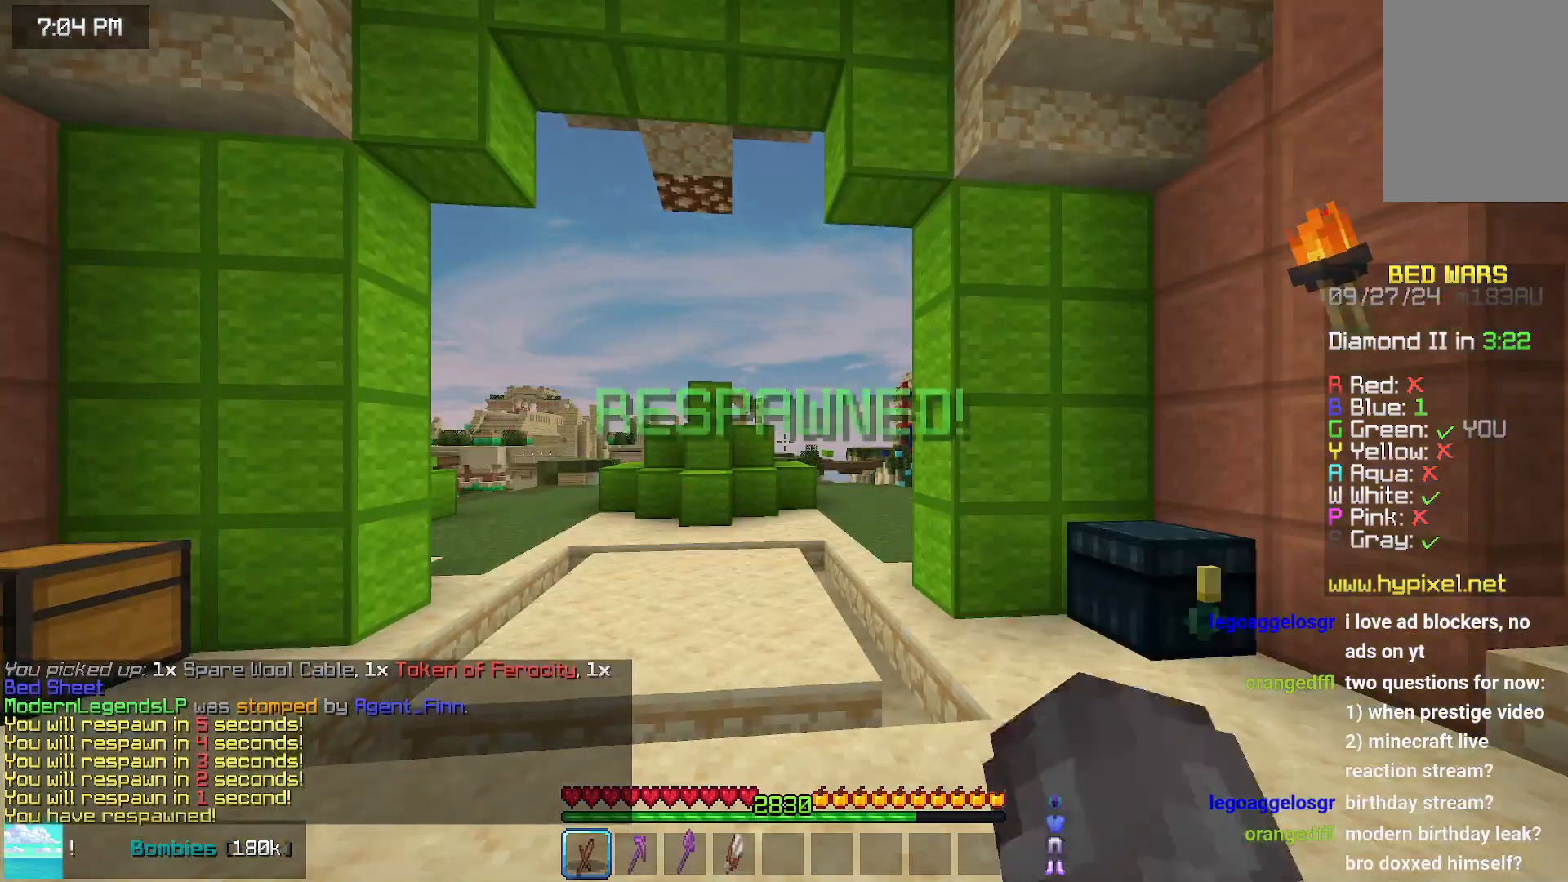
{"keys": ["down"], "mouse": [], "events": [[67, "down", "down"]]}
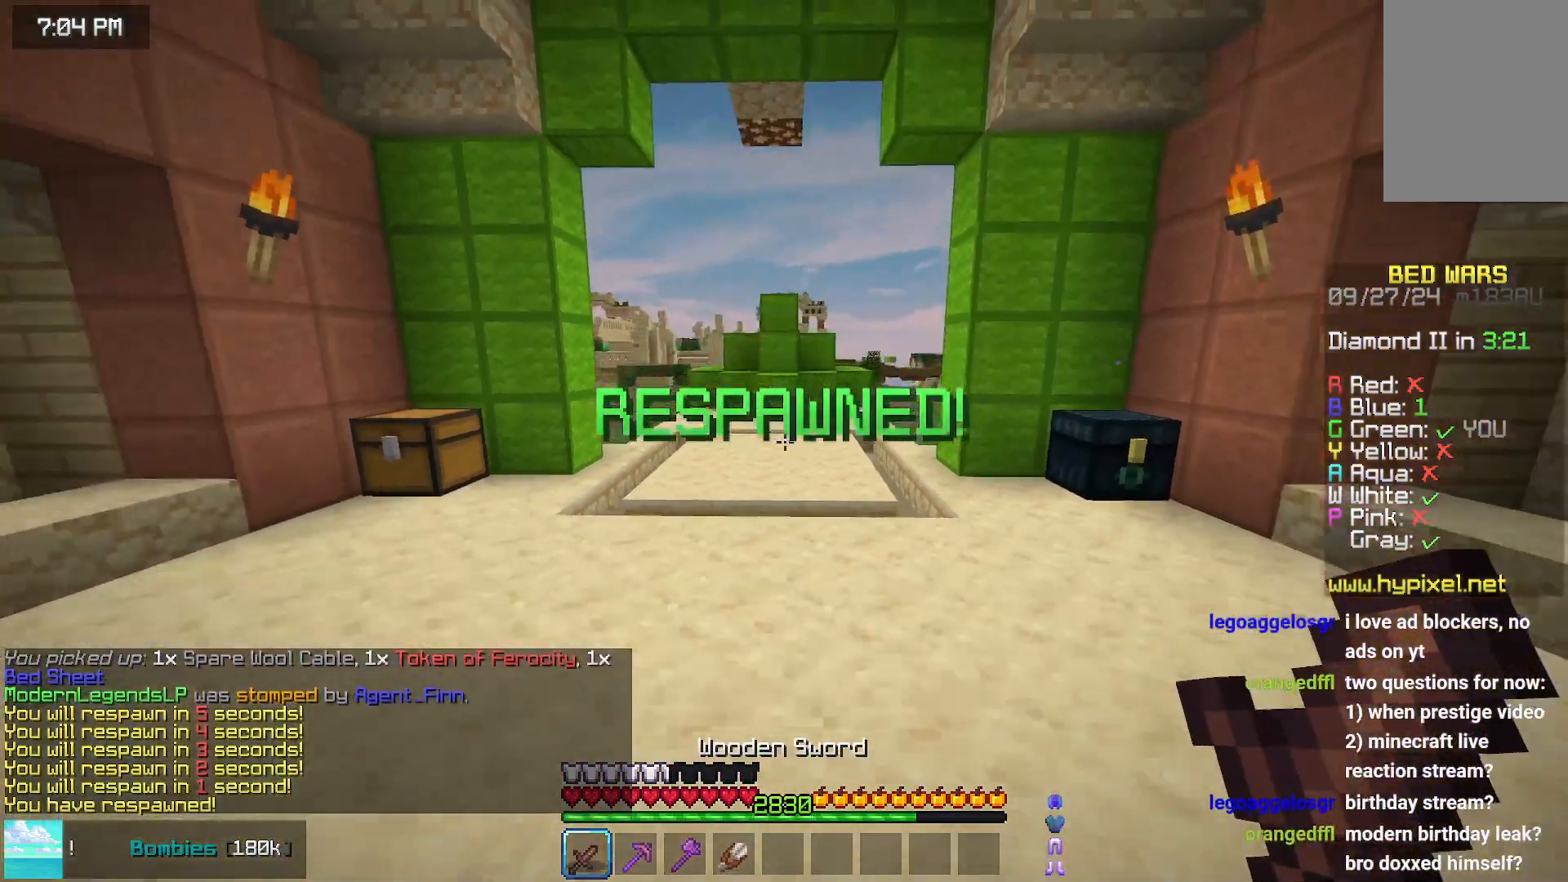
{"keys": ["down"], "mouse": [], "events": []}
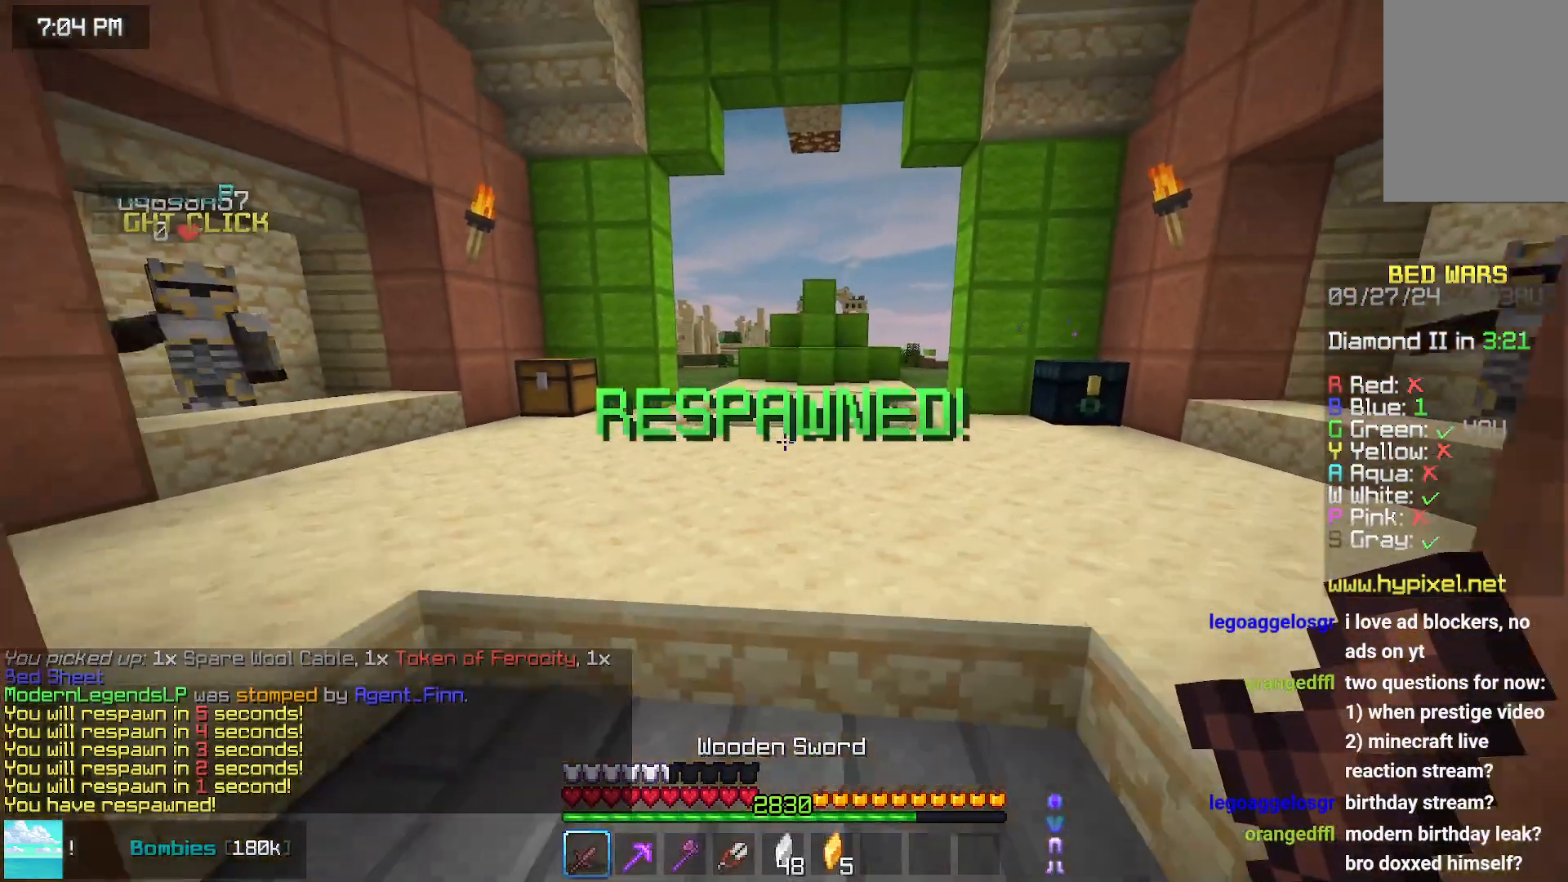
{"keys": [], "mouse": [], "events": [[100, "down", "up"]]}
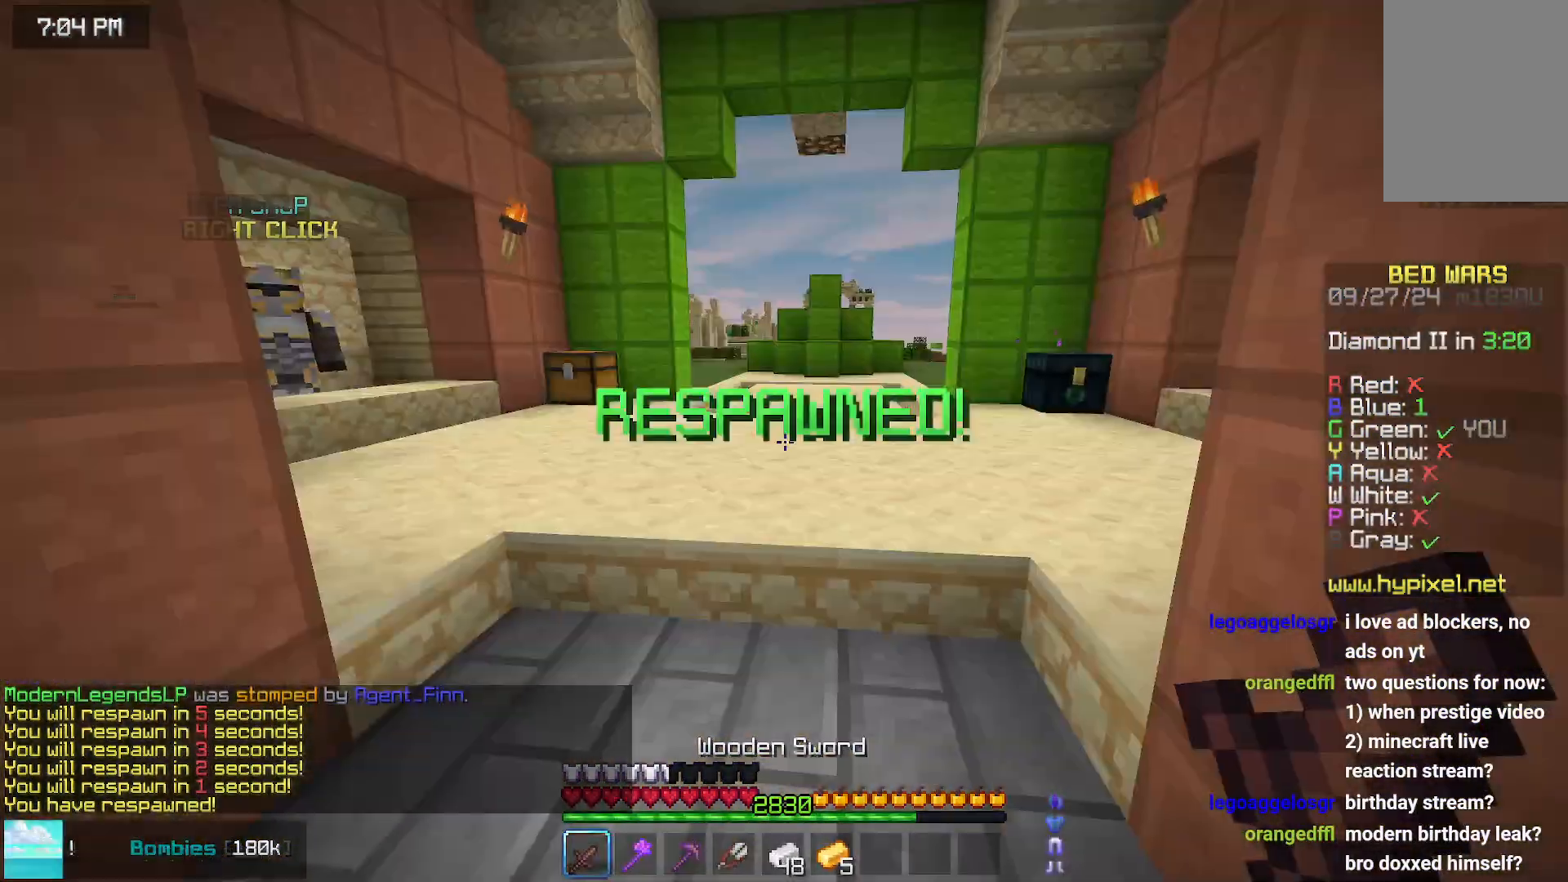
{"keys": ["space", "up"], "mouse": [], "events": [[117, "up", "down"], [433, "space", "down"]]}
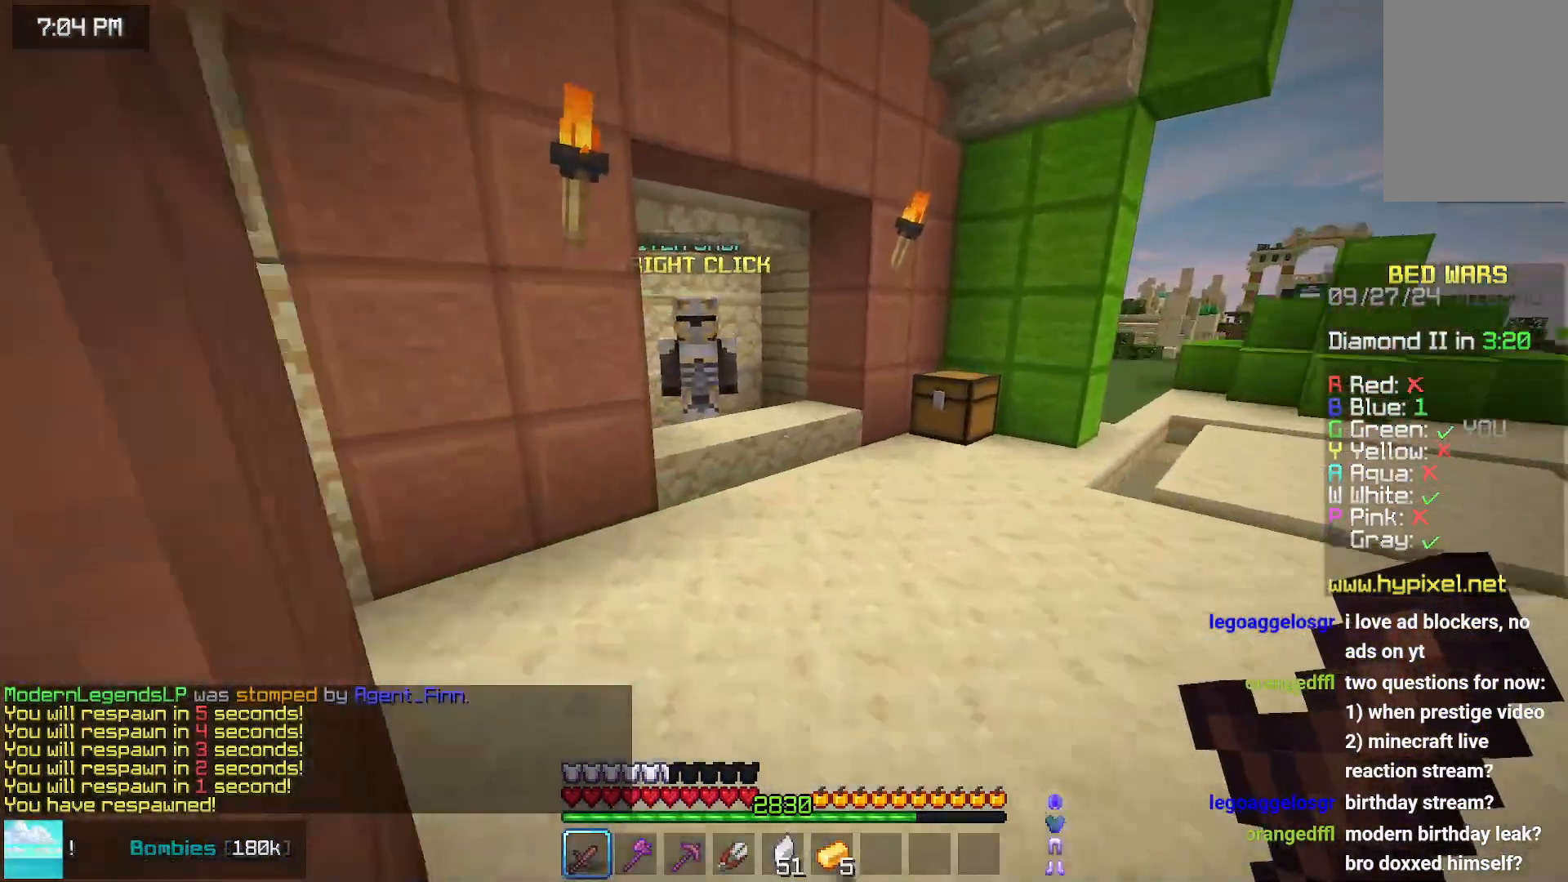
{"keys": ["right", "up"], "mouse": [], "events": [[200, "space", "up"], [467, "right", "down"]]}
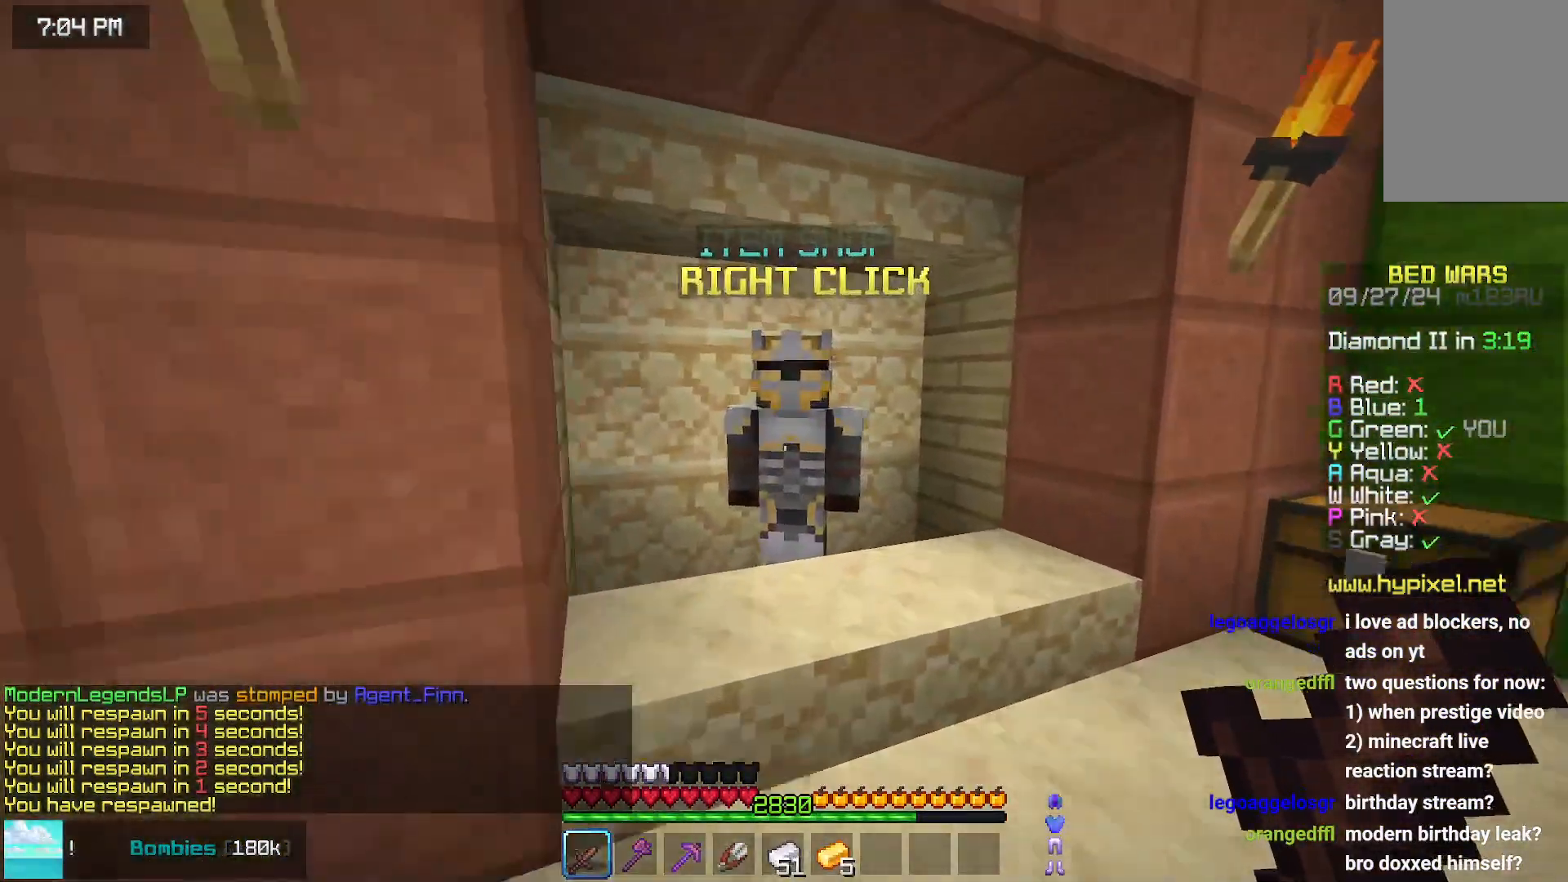
{"keys": [], "mouse": [], "events": [[50, "mouse_right", "down"], [50, "right", "up"], [50, "up", "up"], [167, "mouse_right", "up"]]}
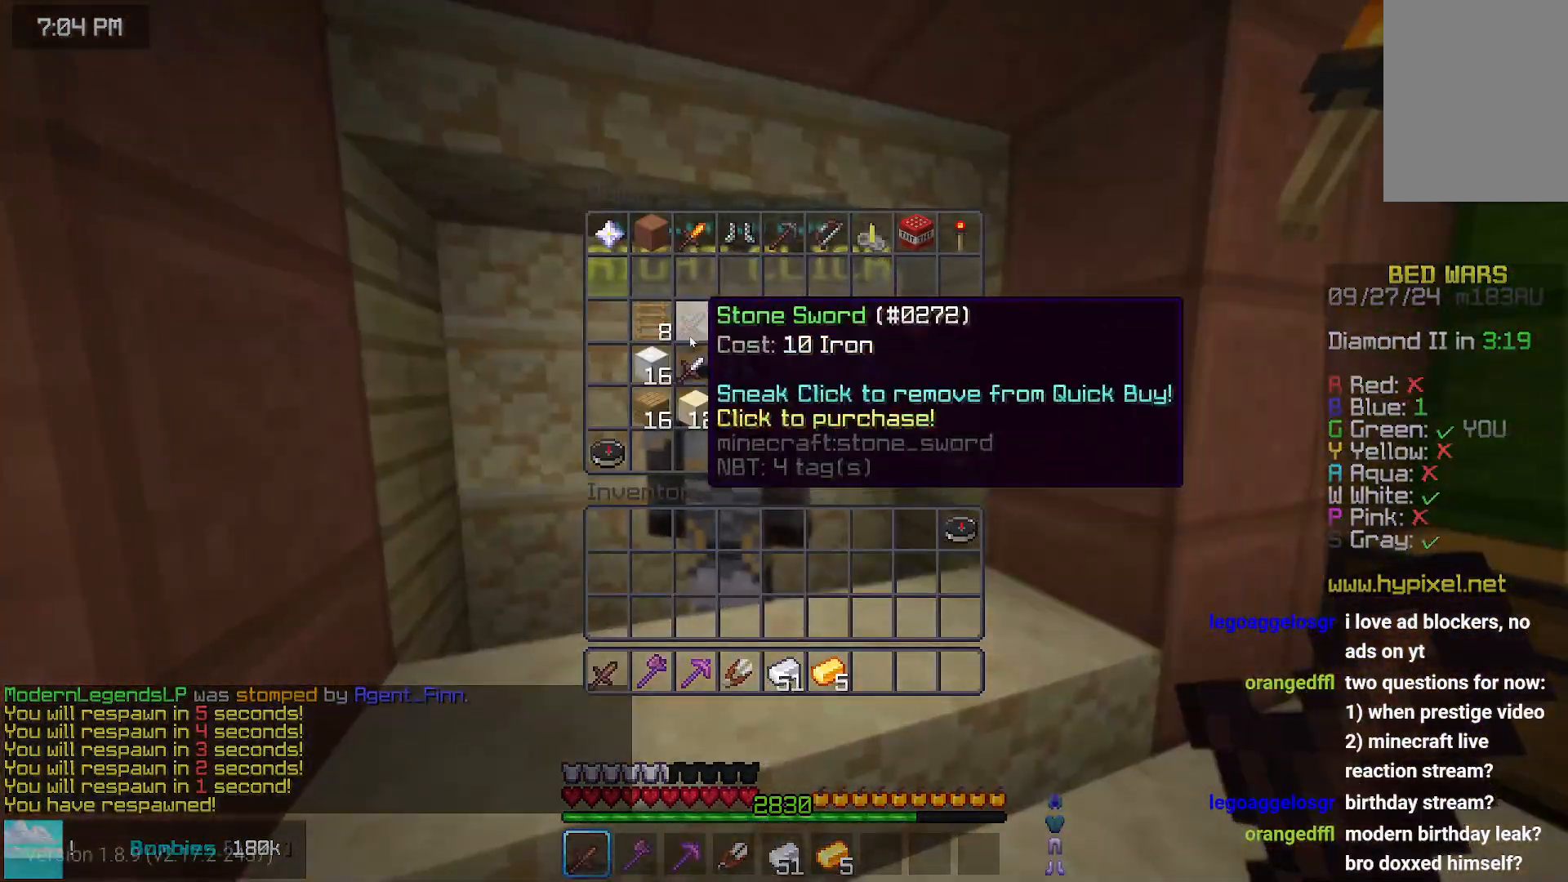
{"keys": [], "mouse": [], "events": []}
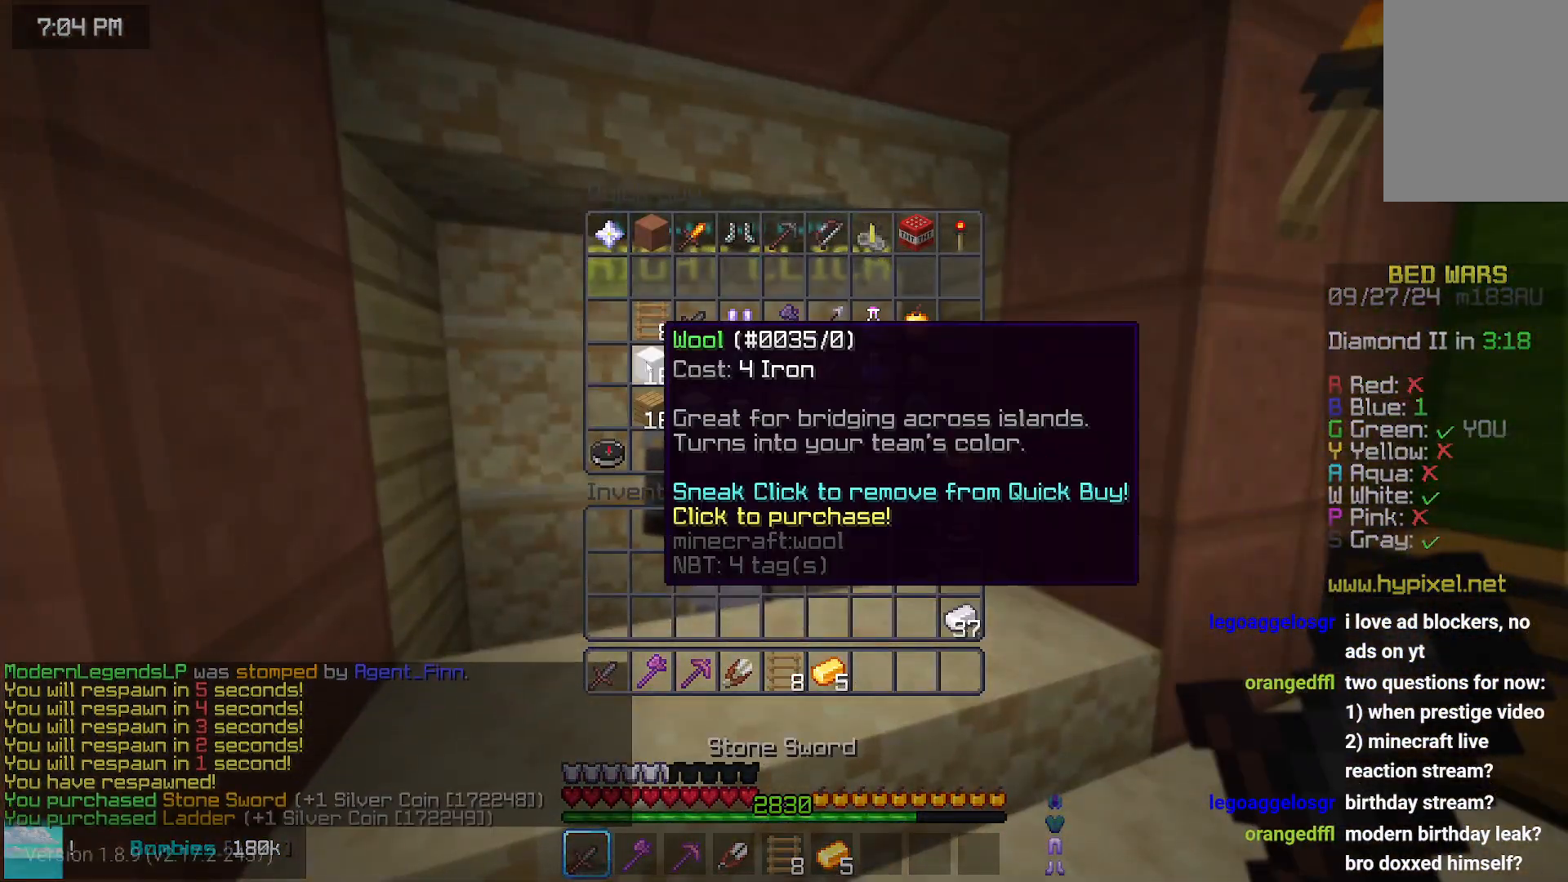
{"keys": [], "mouse": [], "events": []}
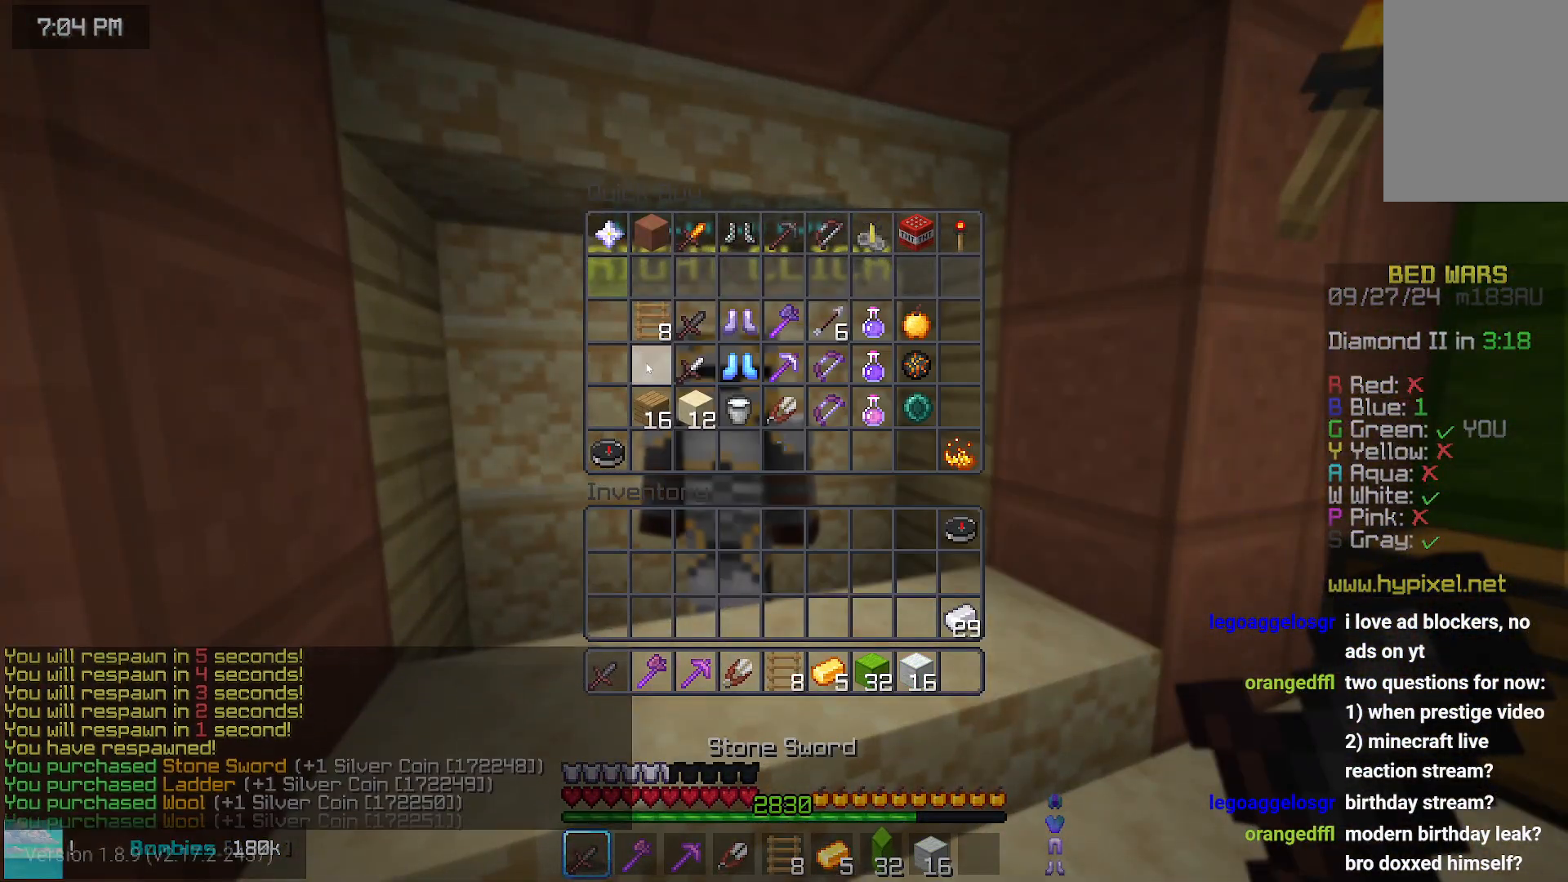
{"keys": ["up"], "mouse": [], "events": [[367, "up", "down"]]}